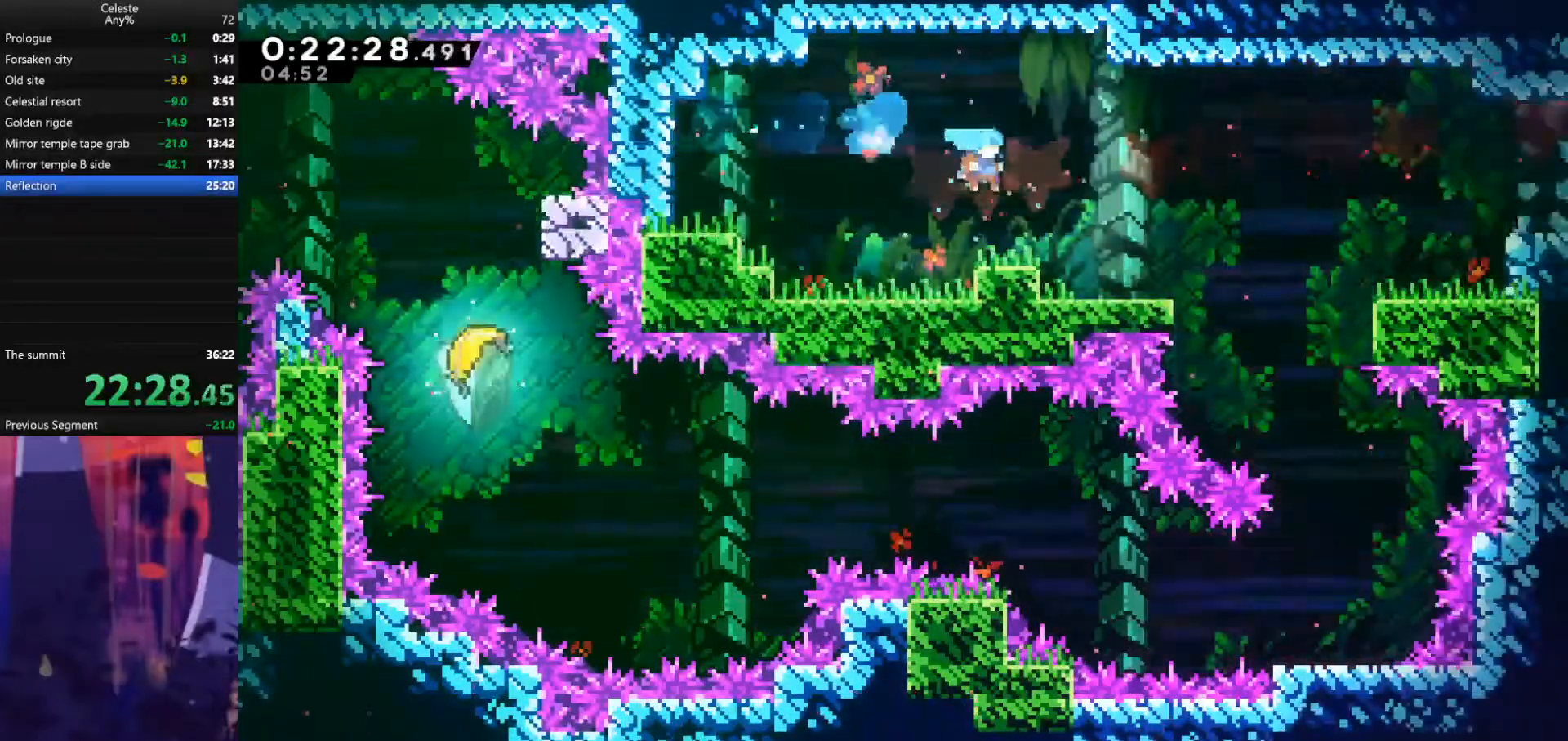
Gameplay with keyboard; each line is a JSON object with the keys held at the frame after it. "events" lists presses ("down") and releases ("up") of "also", "dash", "demodash", "down", "e", "grab", "jump", "left", "q", "r", "right" and "up" between this image and that frame as [ms after this image, input, new state], when the widget could be followed in between. No other keys are recorded. Mouse input is not recorded. Key names are as the overlay labels them; some are game actions (e.g. jump) rather than physical keys.
{"keys": ["jump", "right"], "events": [[133, "down", "down"], [167, "dash", "down"], [267, "down", "up"], [300, "dash", "up"], [300, "jump", "down"]]}
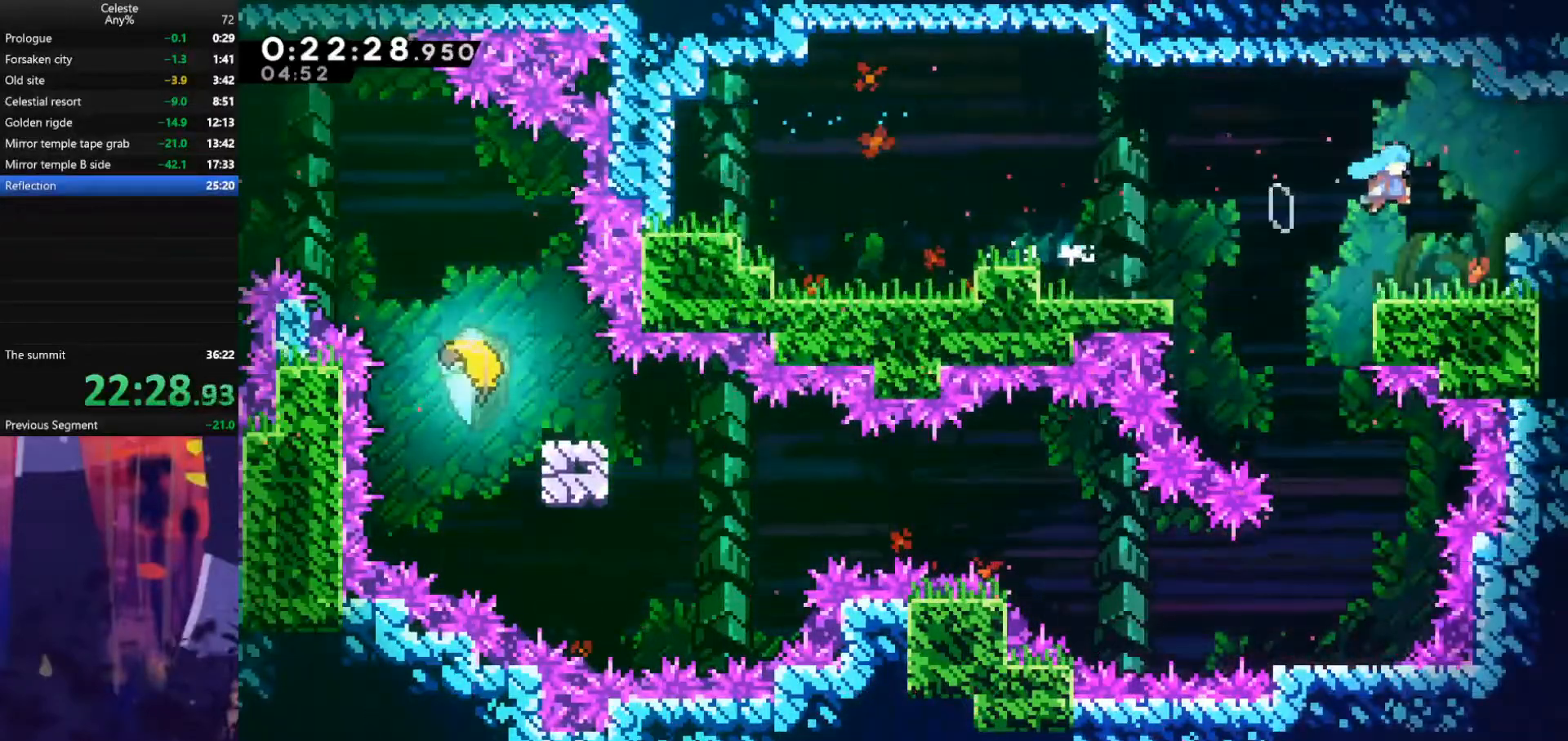
{"keys": ["right"], "events": [[267, "jump", "up"]]}
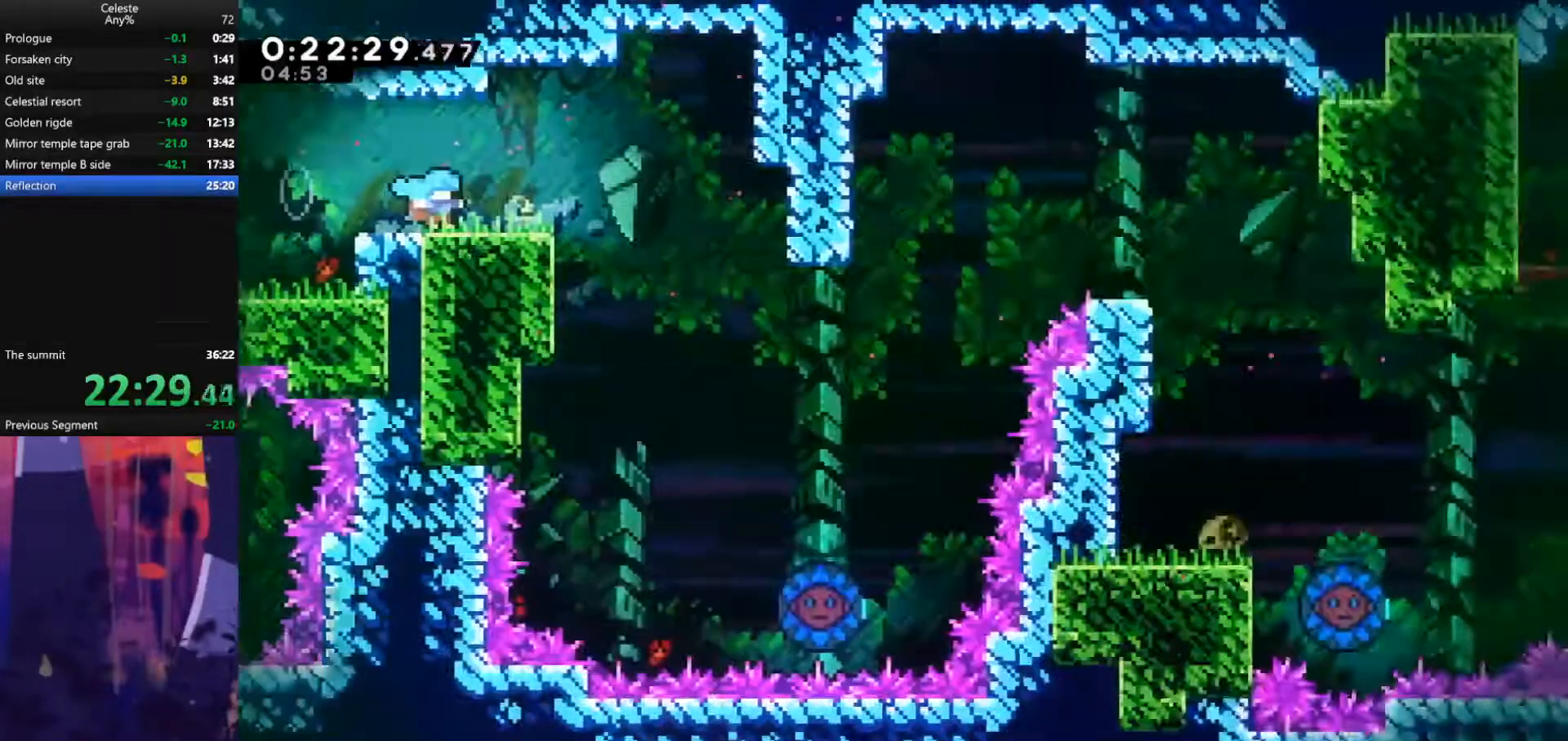
{"keys": ["jump", "right"], "events": [[400, "jump", "down"]]}
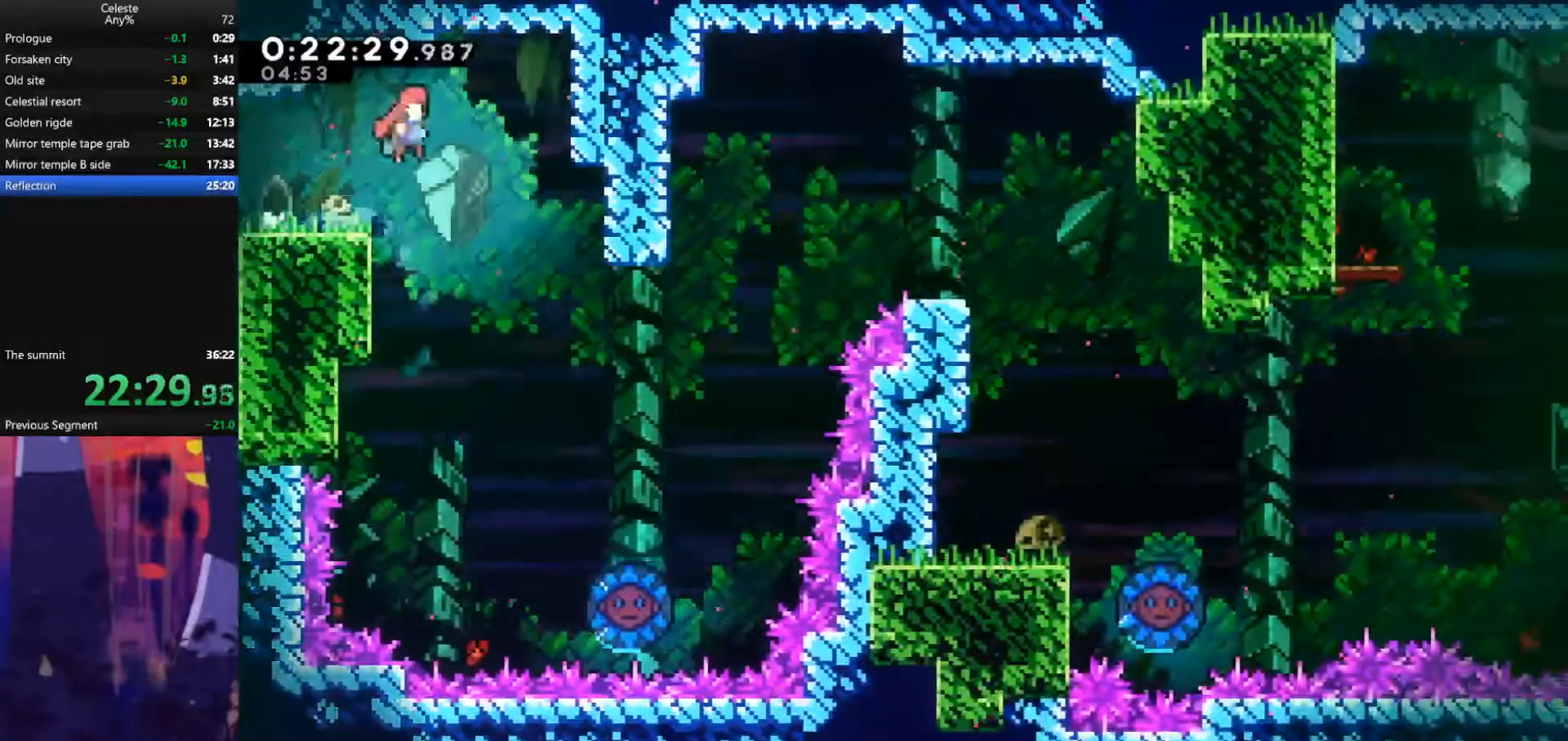
{"keys": ["right"], "events": [[100, "jump", "up"], [300, "right", "up"], [467, "right", "down"]]}
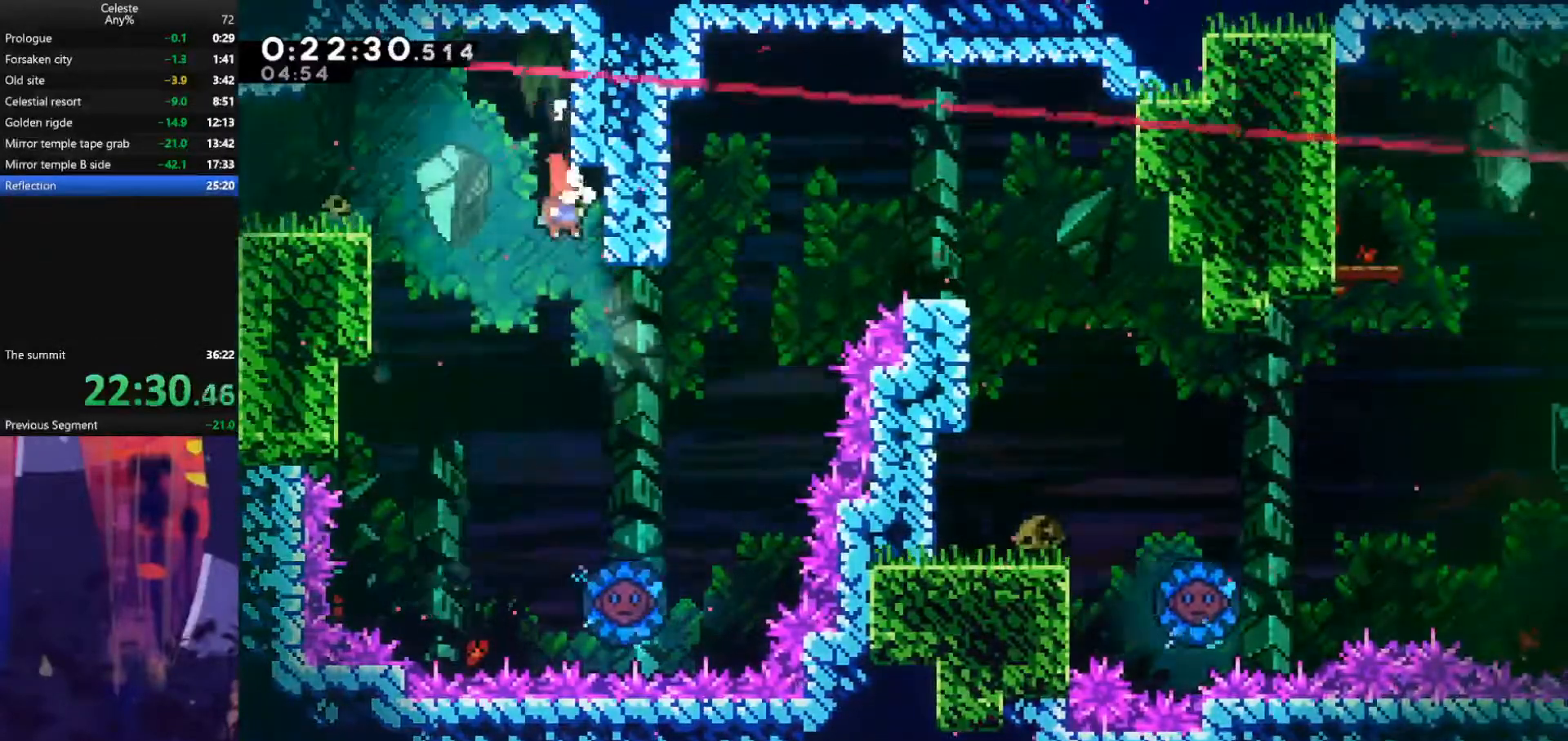
{"keys": ["dash", "up"], "events": [[367, "right", "up"], [367, "up", "down"], [400, "dash", "down"]]}
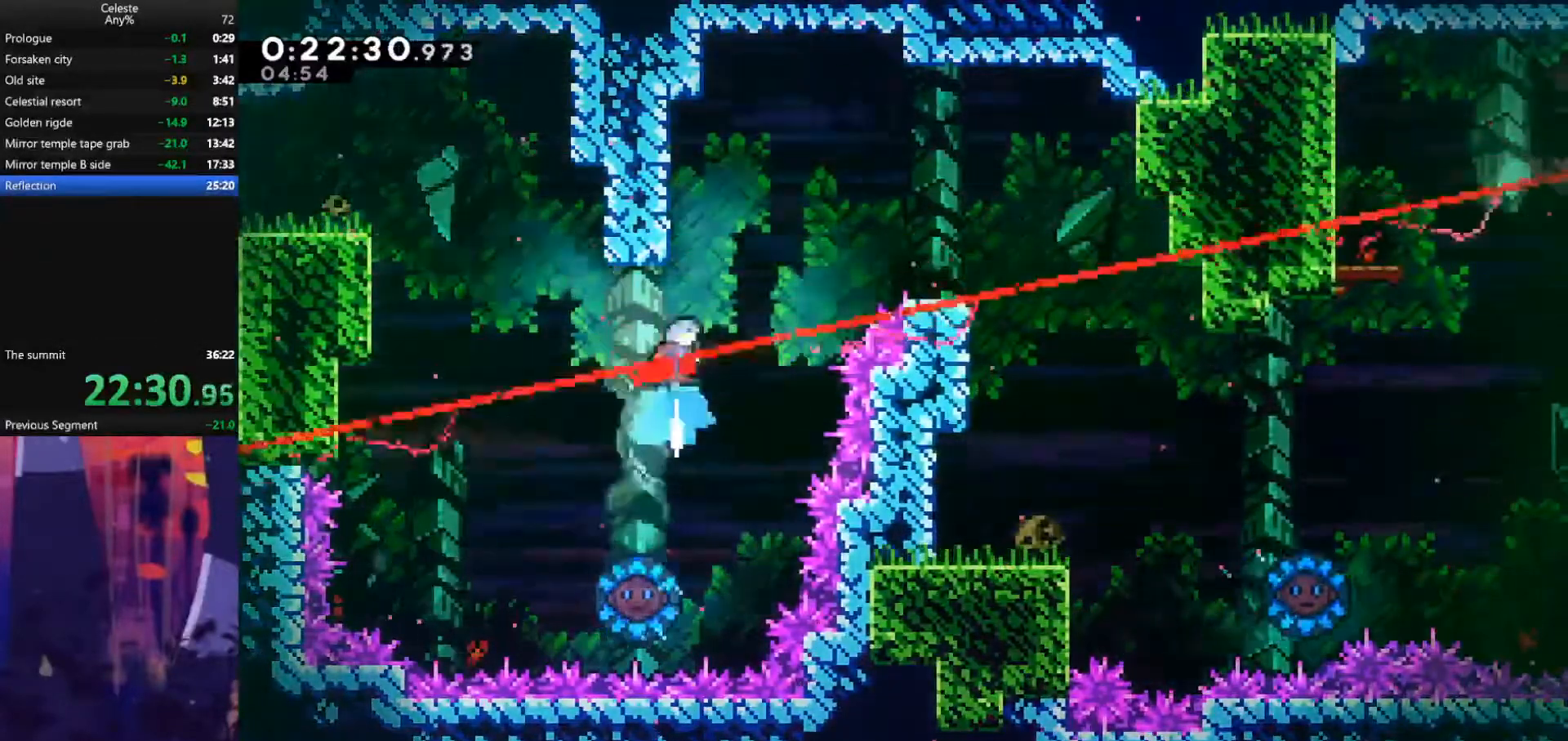
{"keys": ["grab", "jump", "right", "up"], "events": [[133, "jump", "down"], [167, "dash", "up"], [267, "grab", "down"], [267, "right", "down"]]}
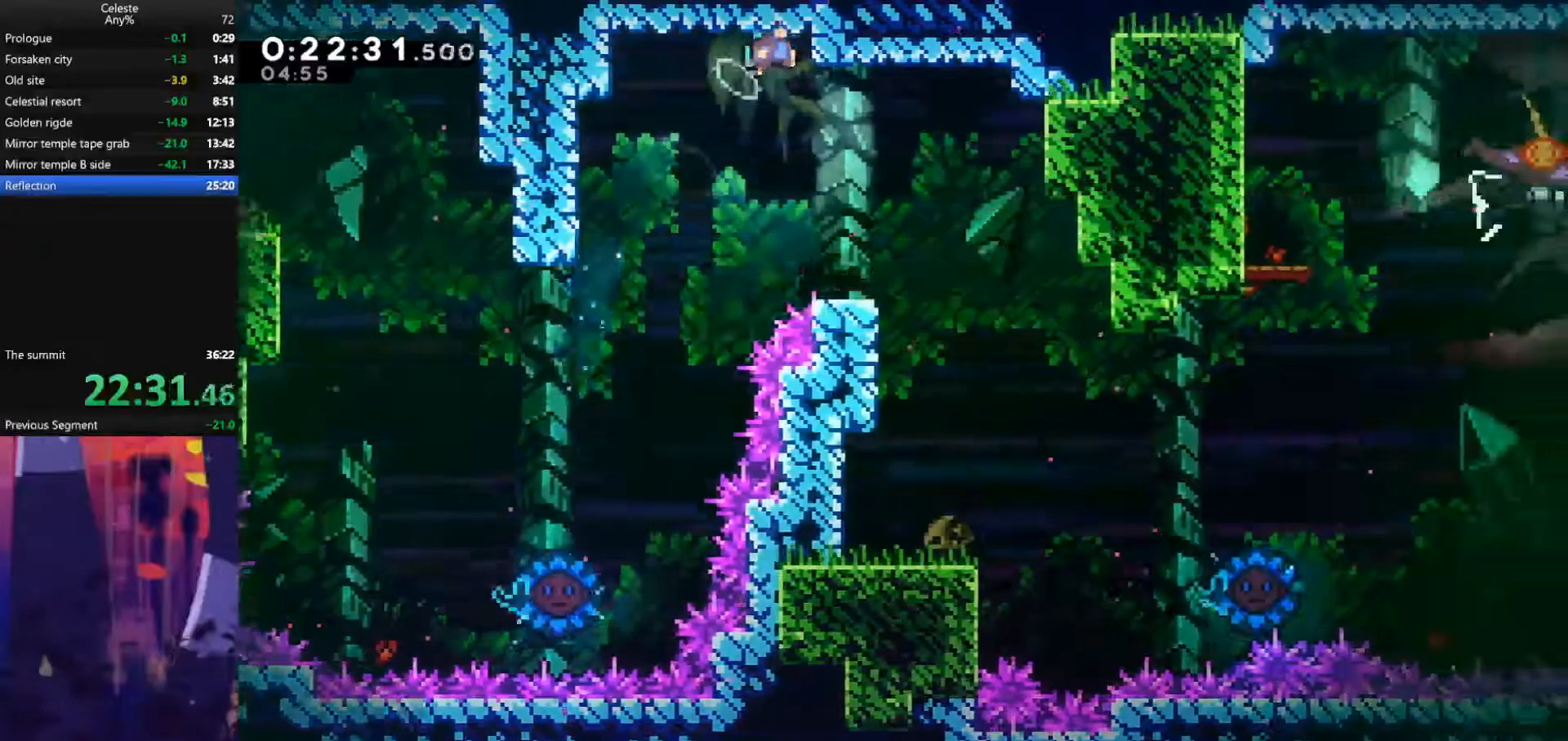
{"keys": ["right"], "events": [[100, "jump", "up"], [133, "grab", "up"], [133, "up", "up"], [167, "right", "up"], [333, "right", "down"]]}
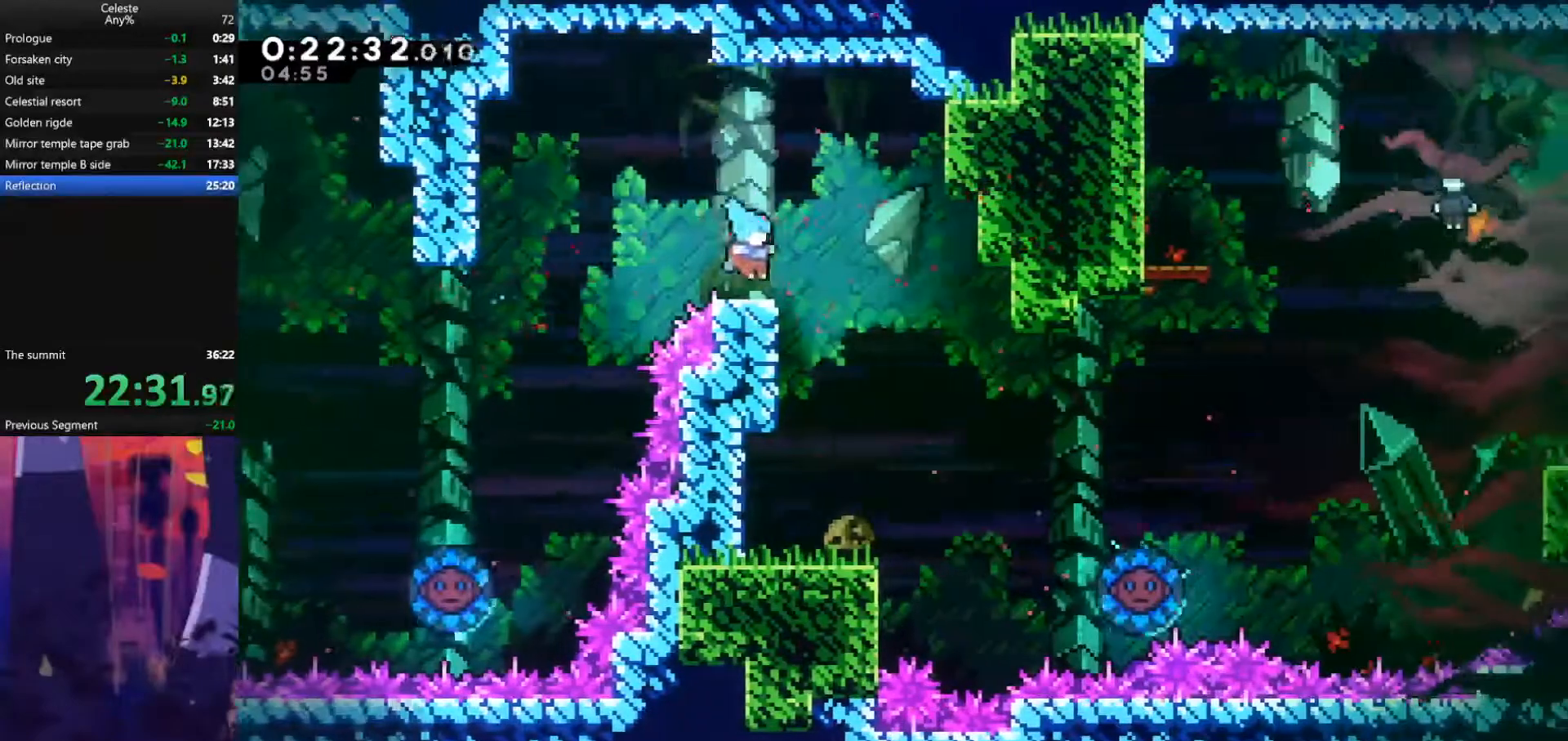
{"keys": ["dash", "down", "left"], "events": [[367, "right", "up"], [500, "dash", "down"], [500, "down", "down"], [500, "left", "down"]]}
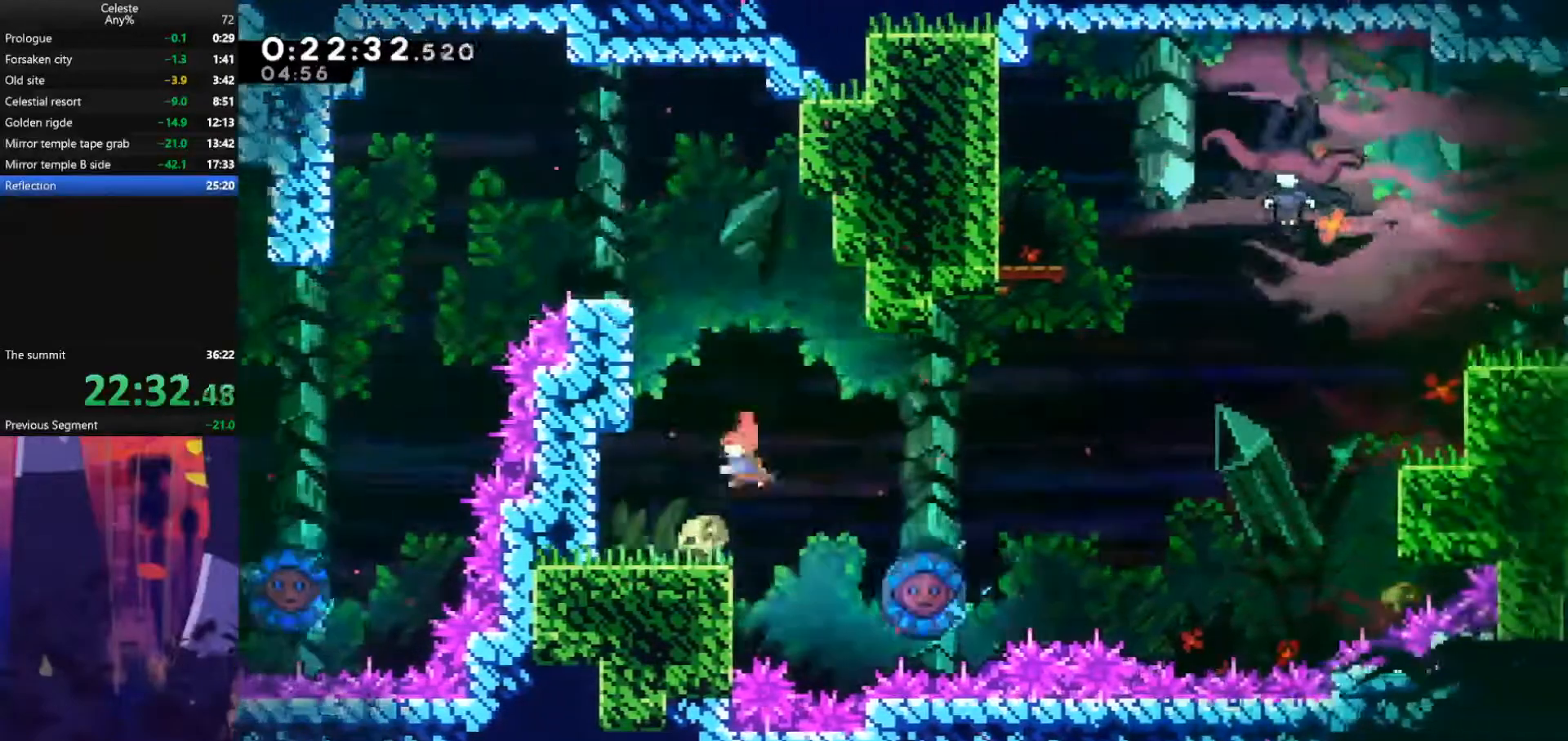
{"keys": ["jump", "up"], "events": [[167, "left", "up"], [167, "right", "down"], [200, "down", "up"], [200, "jump", "down"], [233, "dash", "up"], [467, "up", "down"], [500, "right", "up"]]}
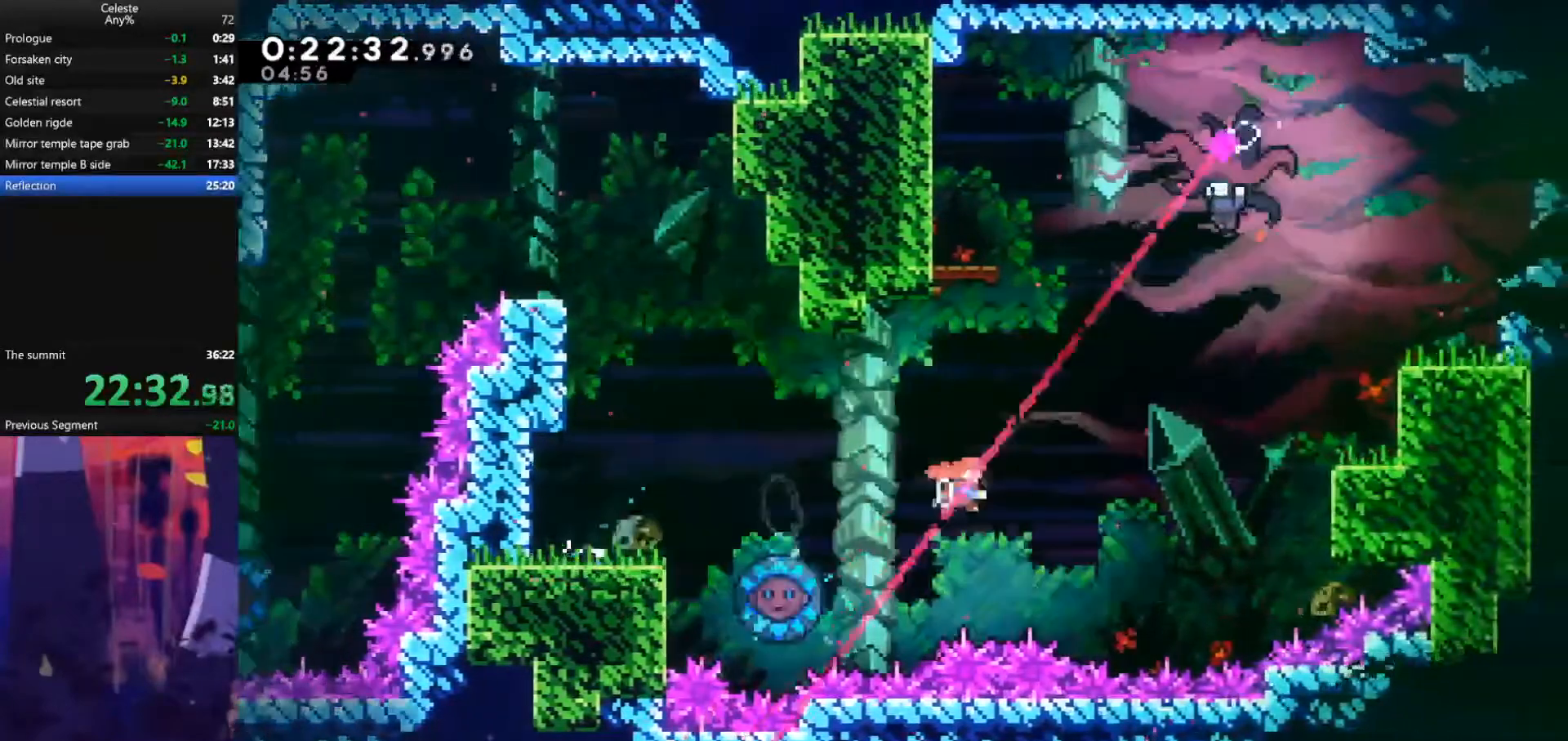
{"keys": ["grab", "left", "up"], "events": [[33, "dash", "down"], [33, "jump", "up"], [200, "left", "down"], [233, "grab", "down"], [267, "dash", "up"]]}
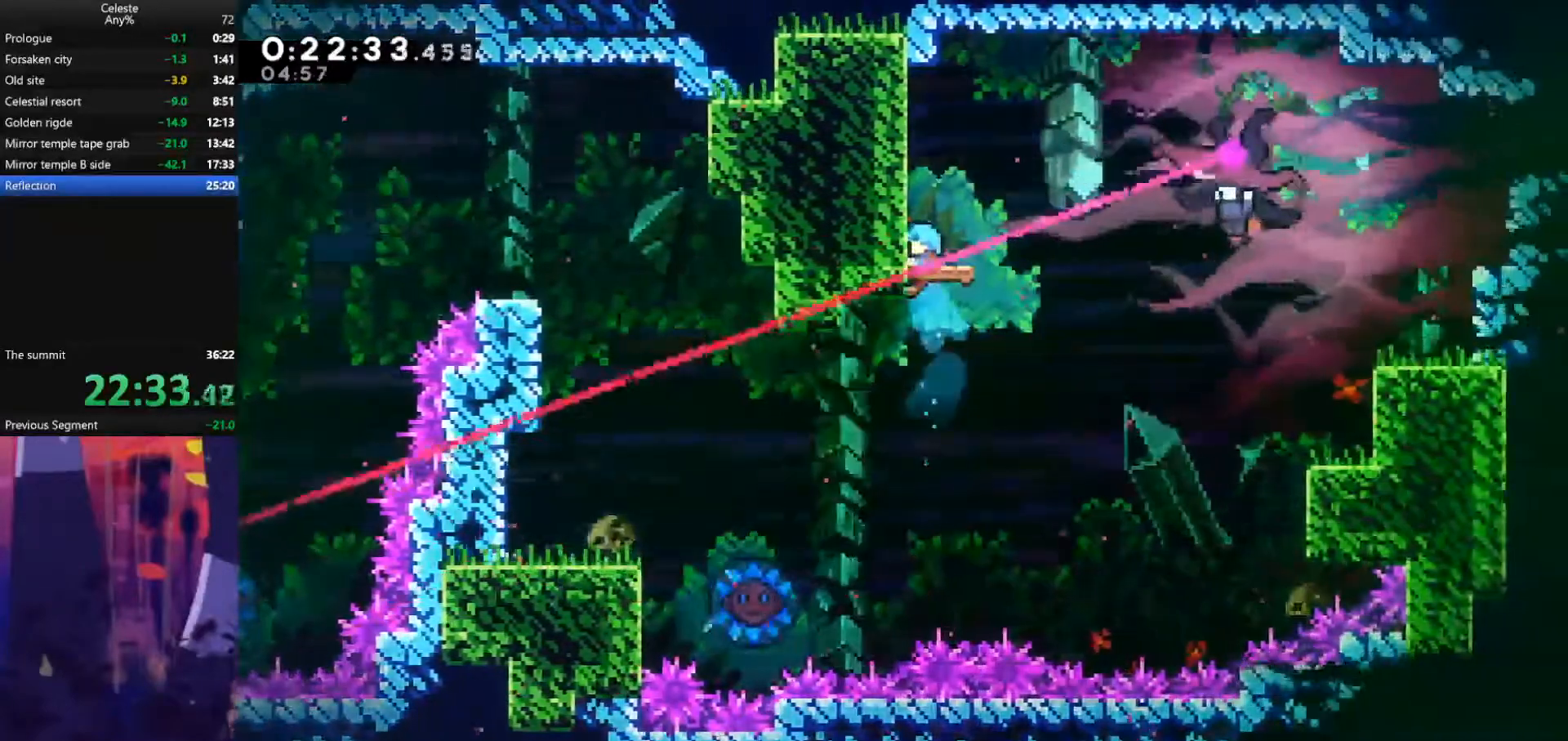
{"keys": ["jump", "right"], "events": [[67, "grab", "up"], [67, "left", "up"], [67, "up", "up"], [233, "dash", "down"], [233, "down", "down"], [233, "right", "down"], [333, "dash", "up"], [333, "jump", "down"], [367, "down", "up"]]}
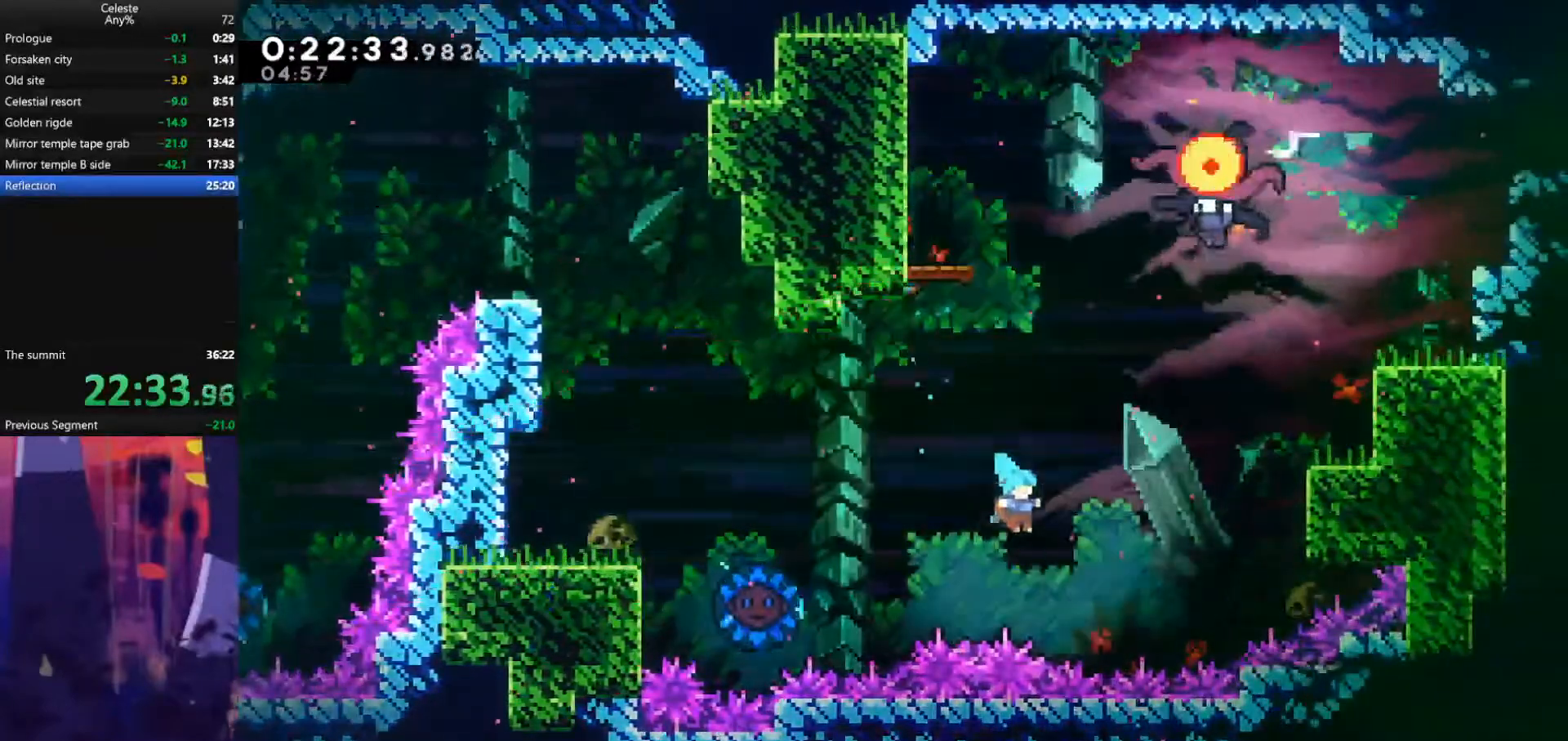
{"keys": [], "events": [[267, "jump", "up"], [267, "right", "up"]]}
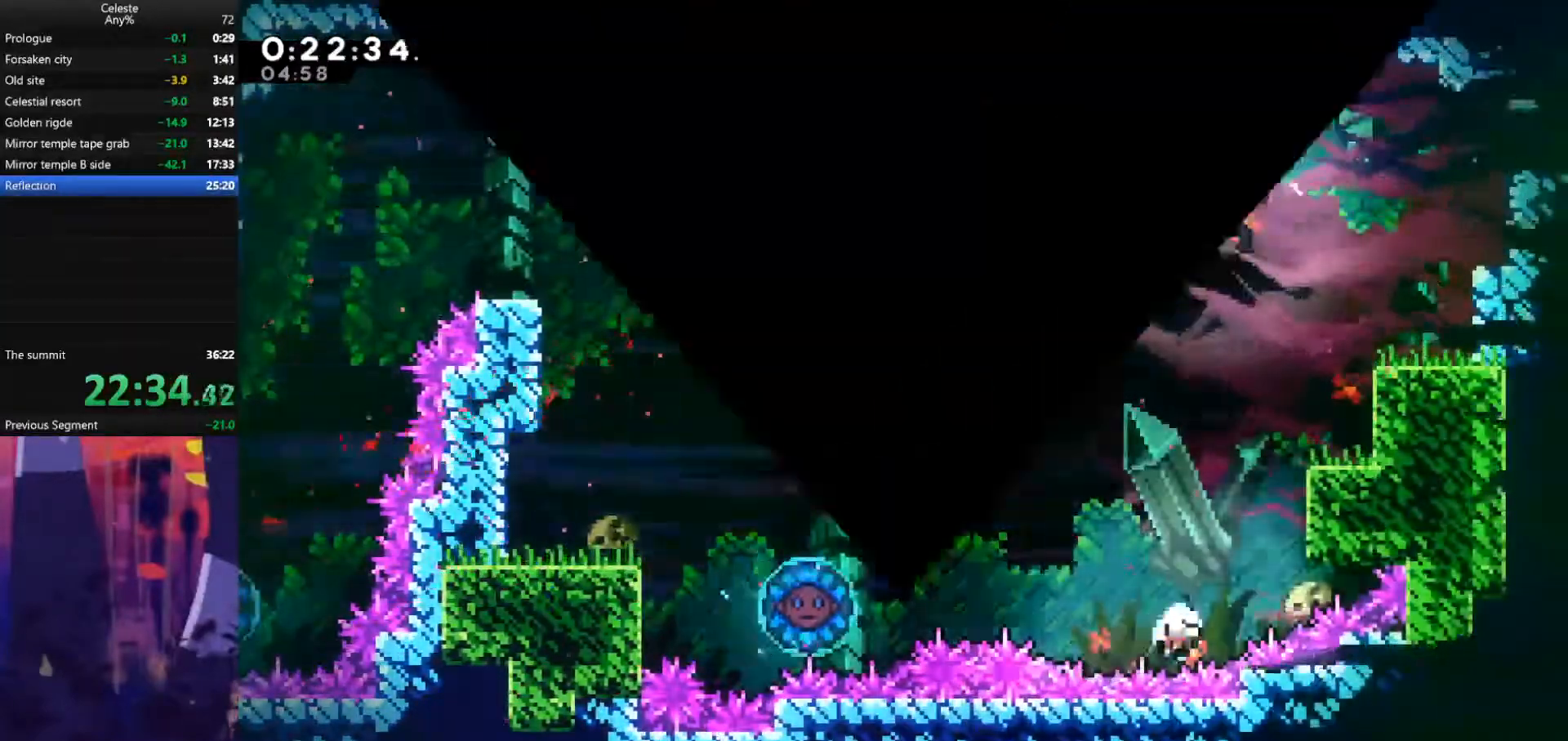
{"keys": [], "events": []}
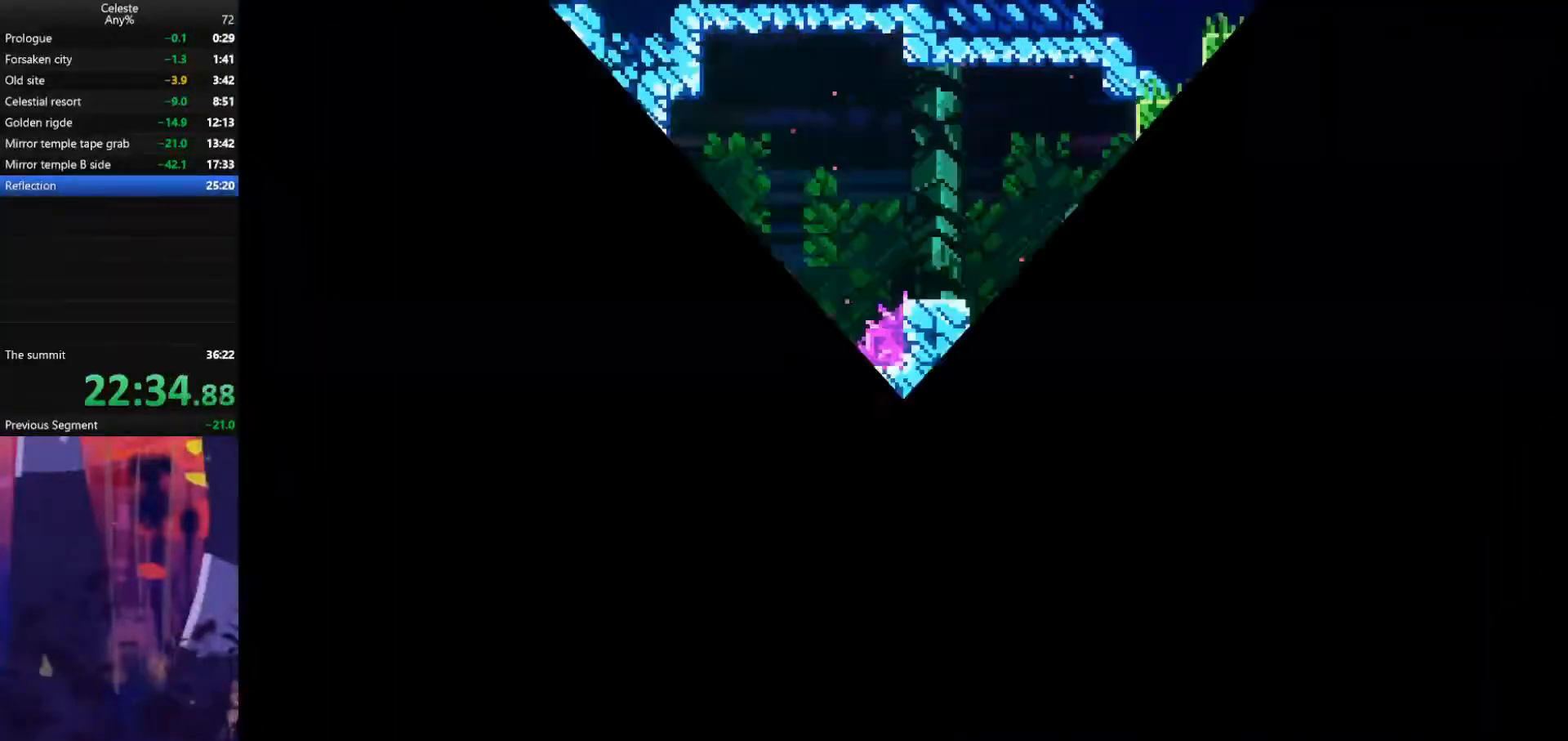
{"keys": ["right"], "events": [[133, "right", "down"]]}
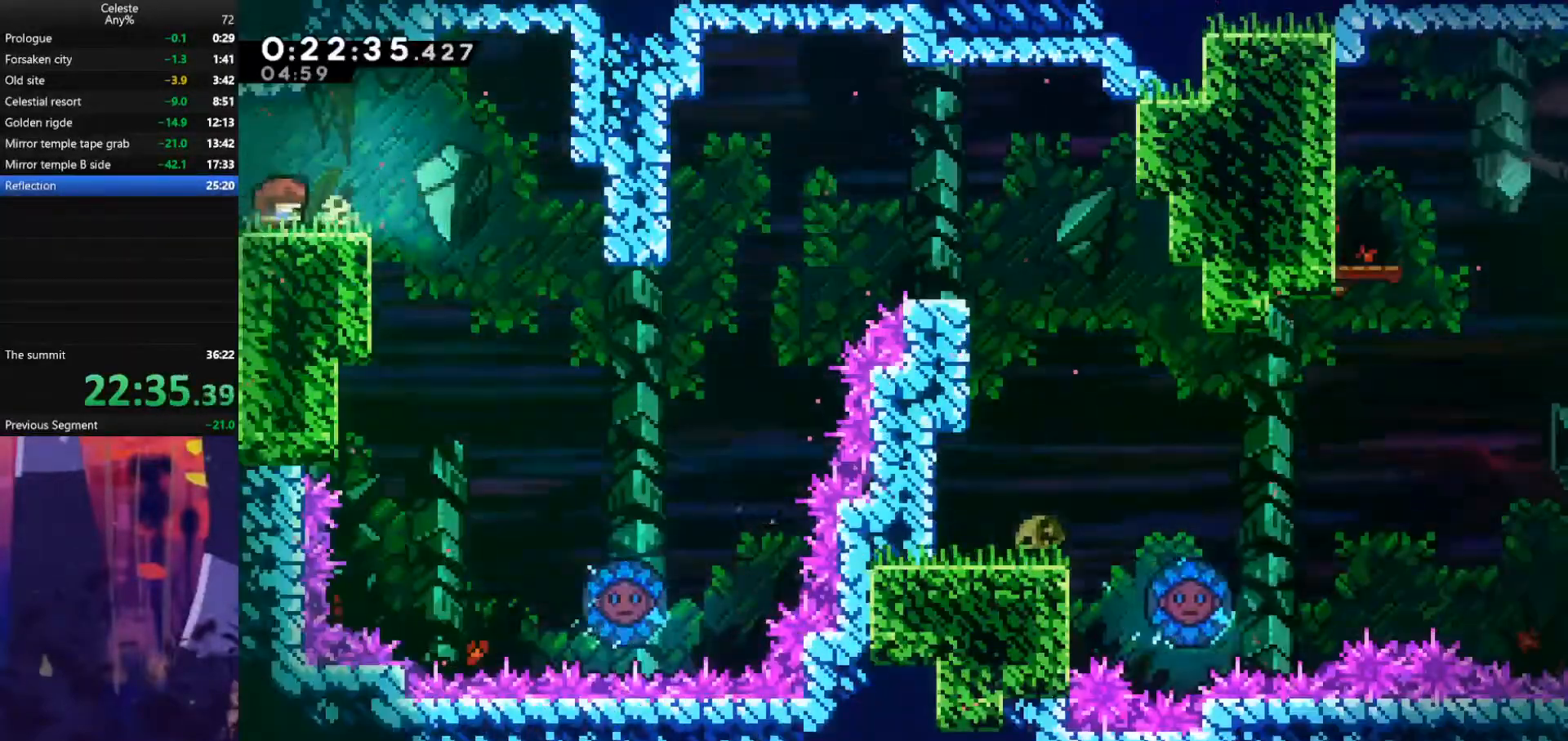
{"keys": [], "events": [[167, "right", "up"], [333, "right", "down"], [400, "right", "up"]]}
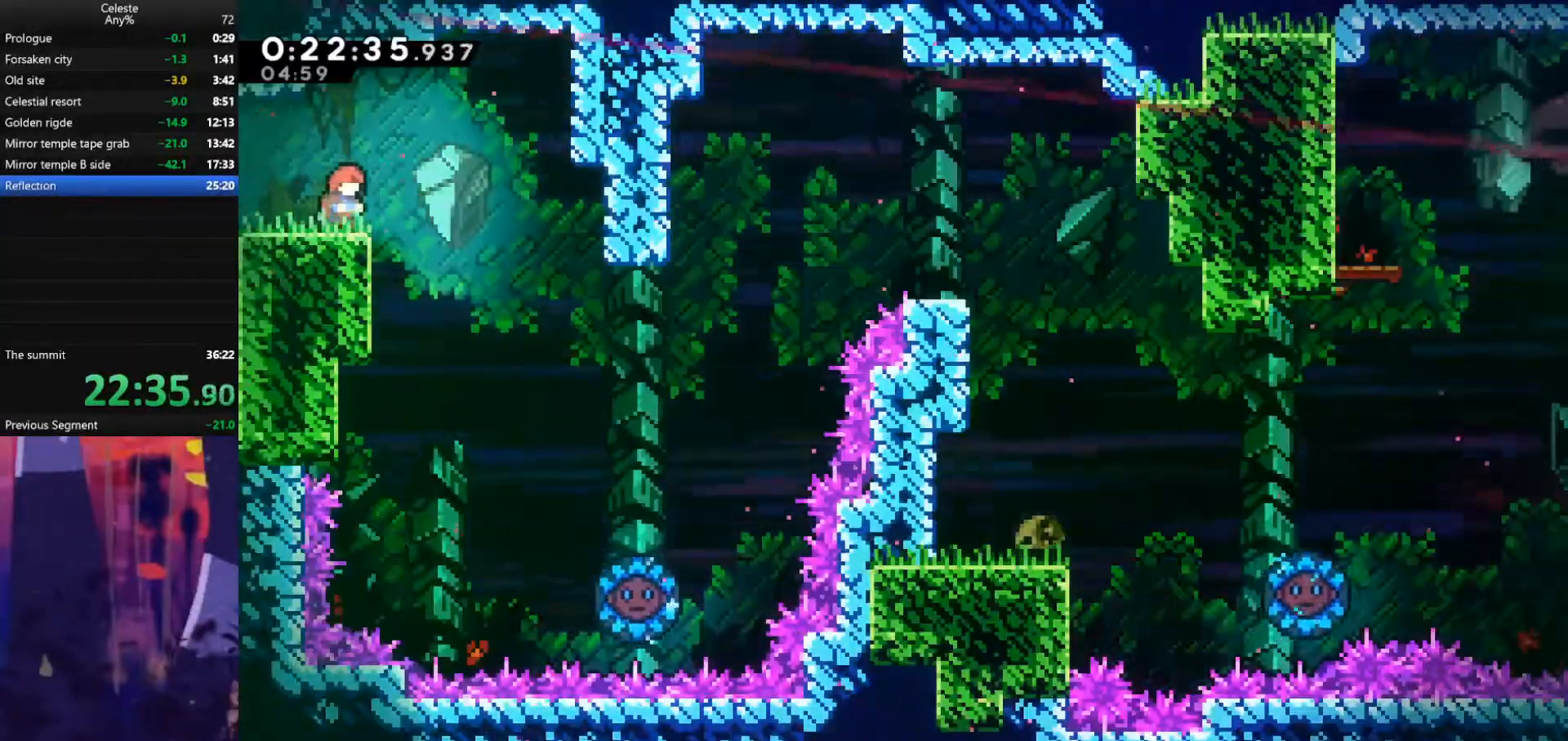
{"keys": ["jump", "right"], "events": [[67, "left", "down"], [267, "left", "up"], [400, "right", "down"], [500, "jump", "down"]]}
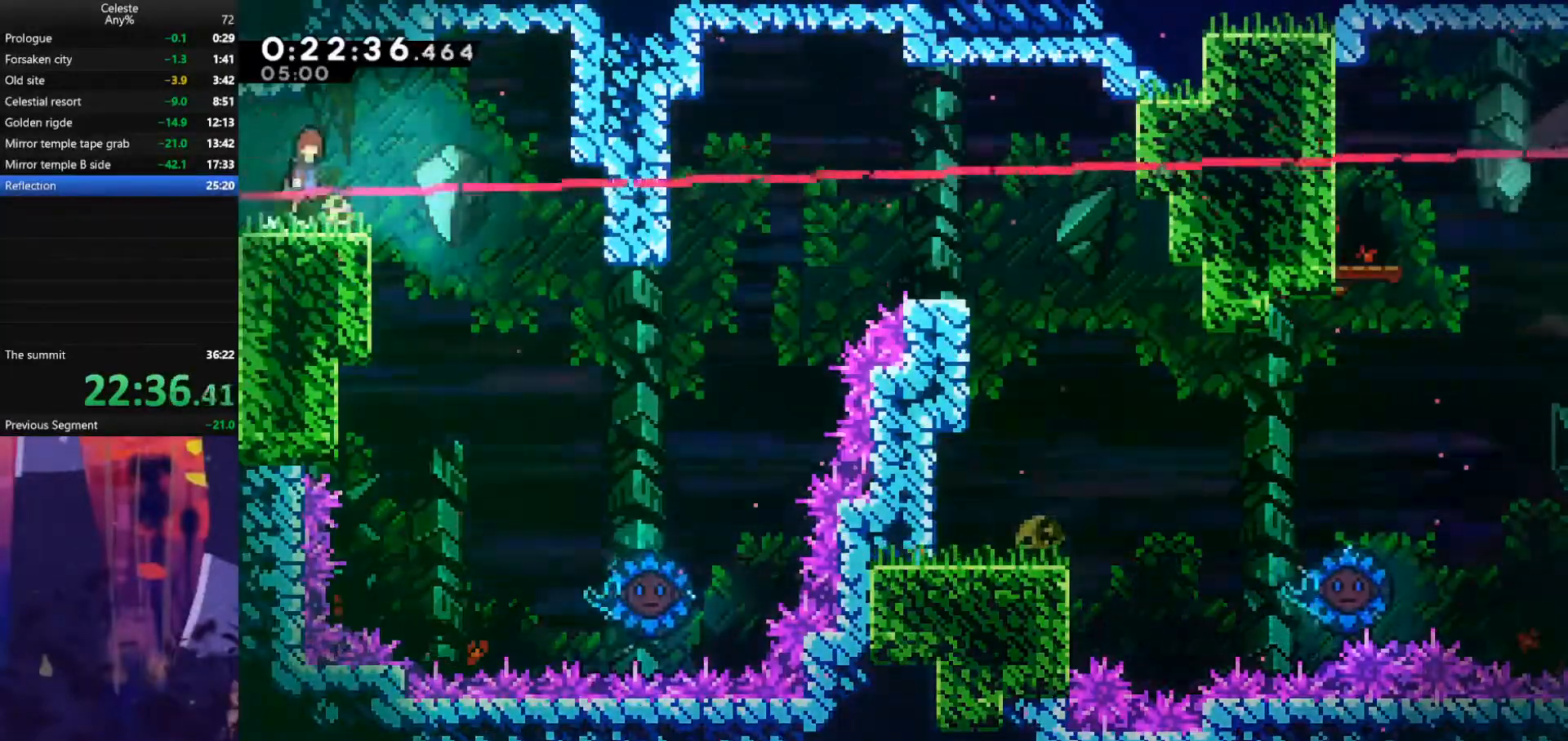
{"keys": ["right"], "events": [[133, "jump", "up"]]}
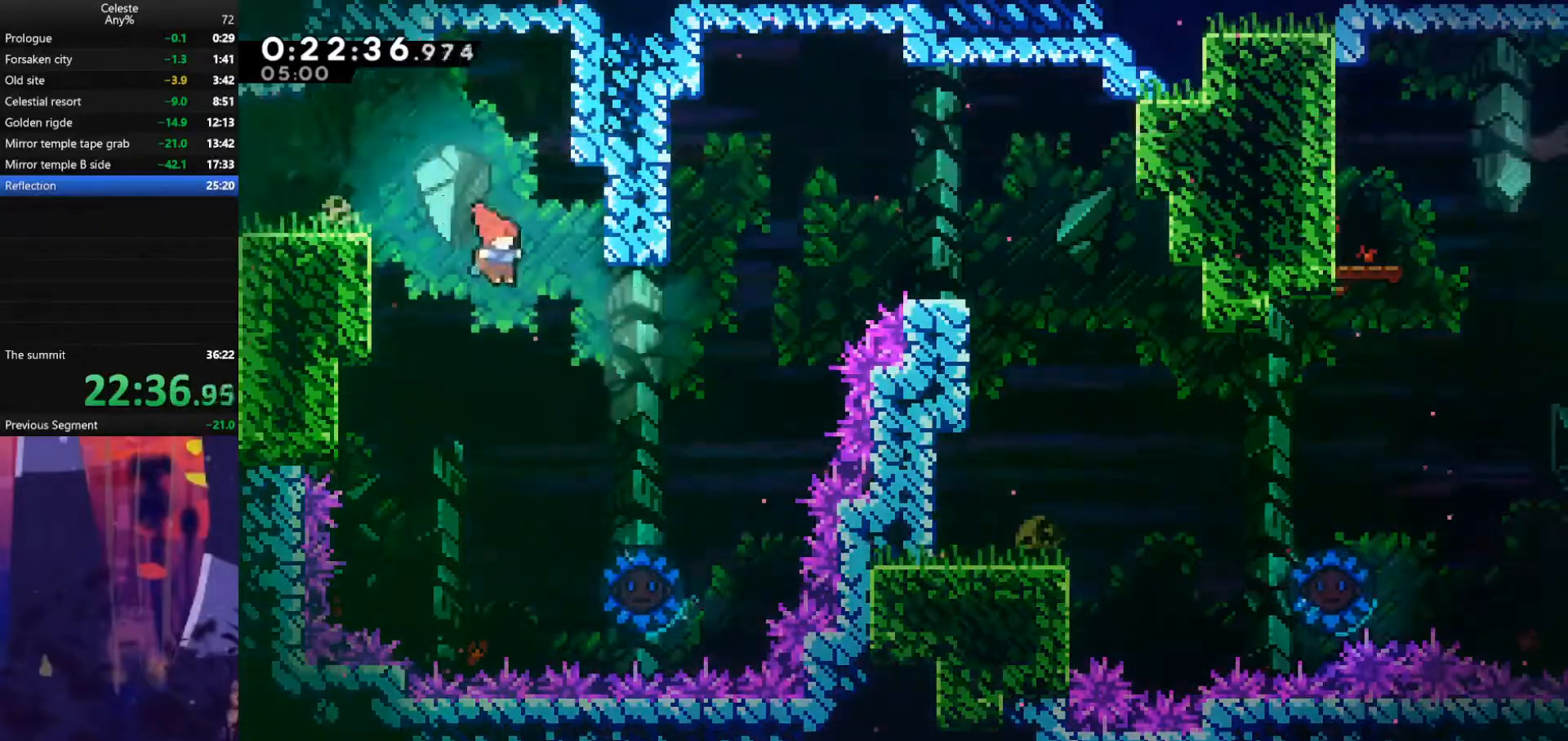
{"keys": ["right"], "events": [[333, "right", "up"], [467, "right", "down"]]}
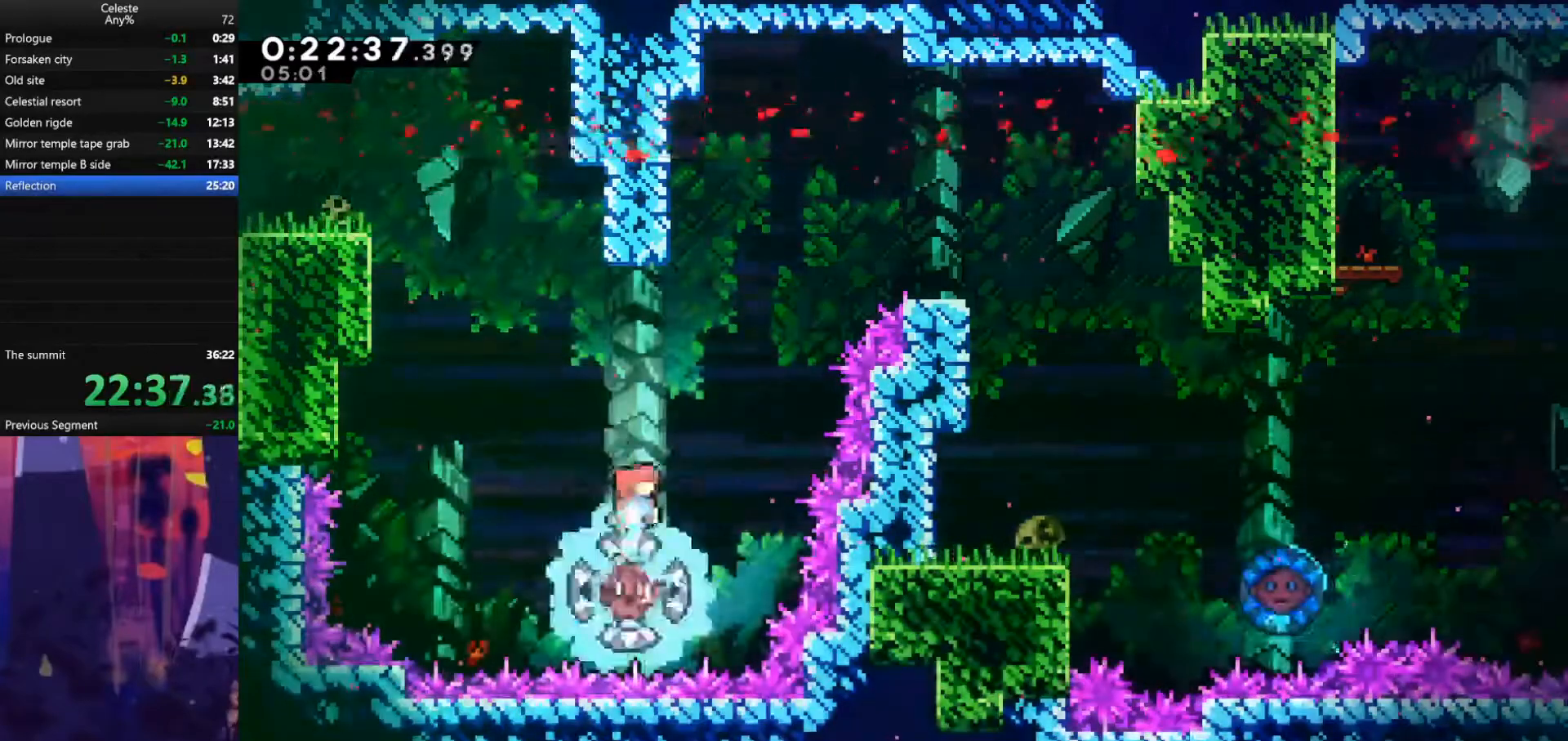
{"keys": ["dash", "right", "up"], "events": [[267, "up", "down"], [400, "dash", "down"]]}
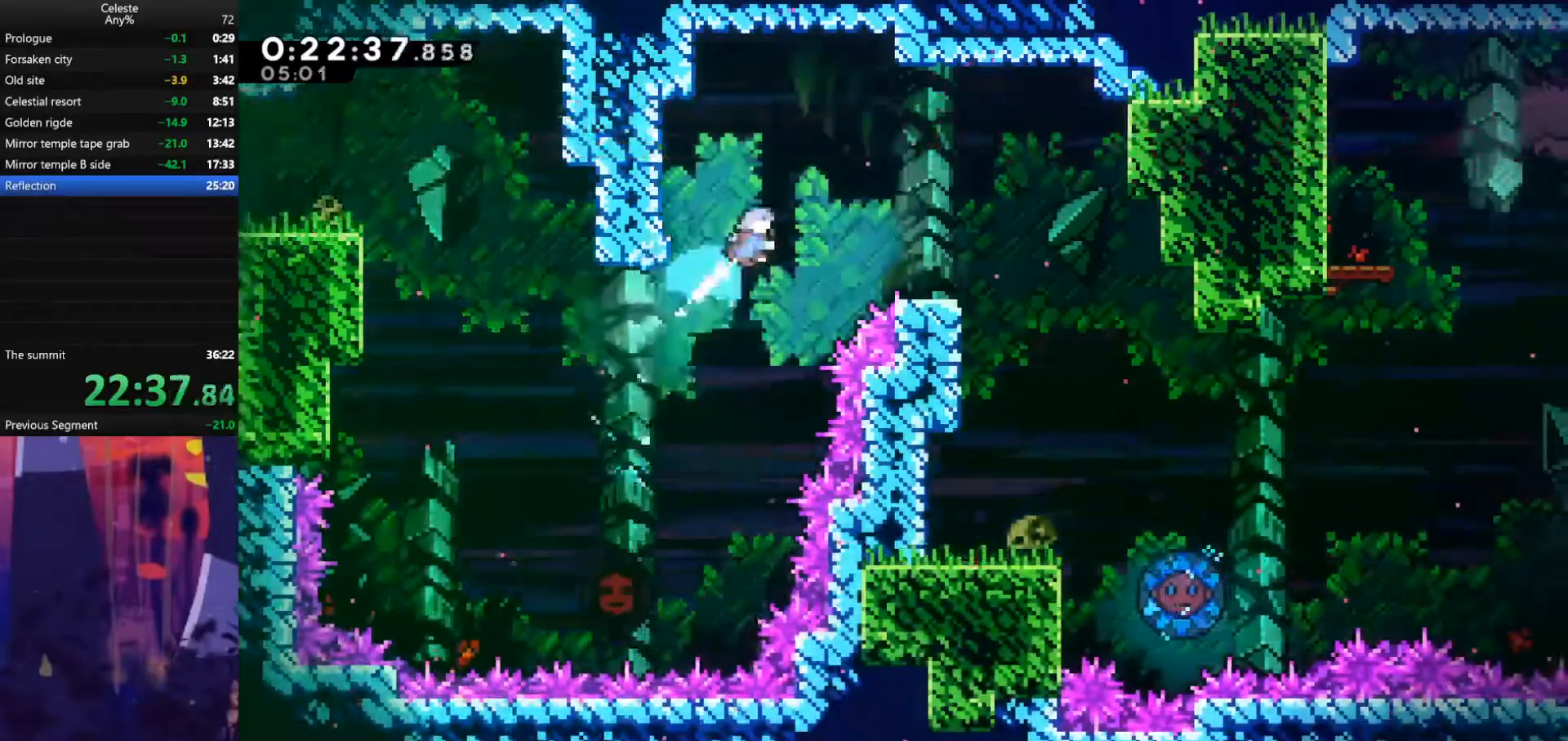
{"keys": [], "events": [[67, "dash", "up"], [100, "up", "up"], [467, "right", "up"]]}
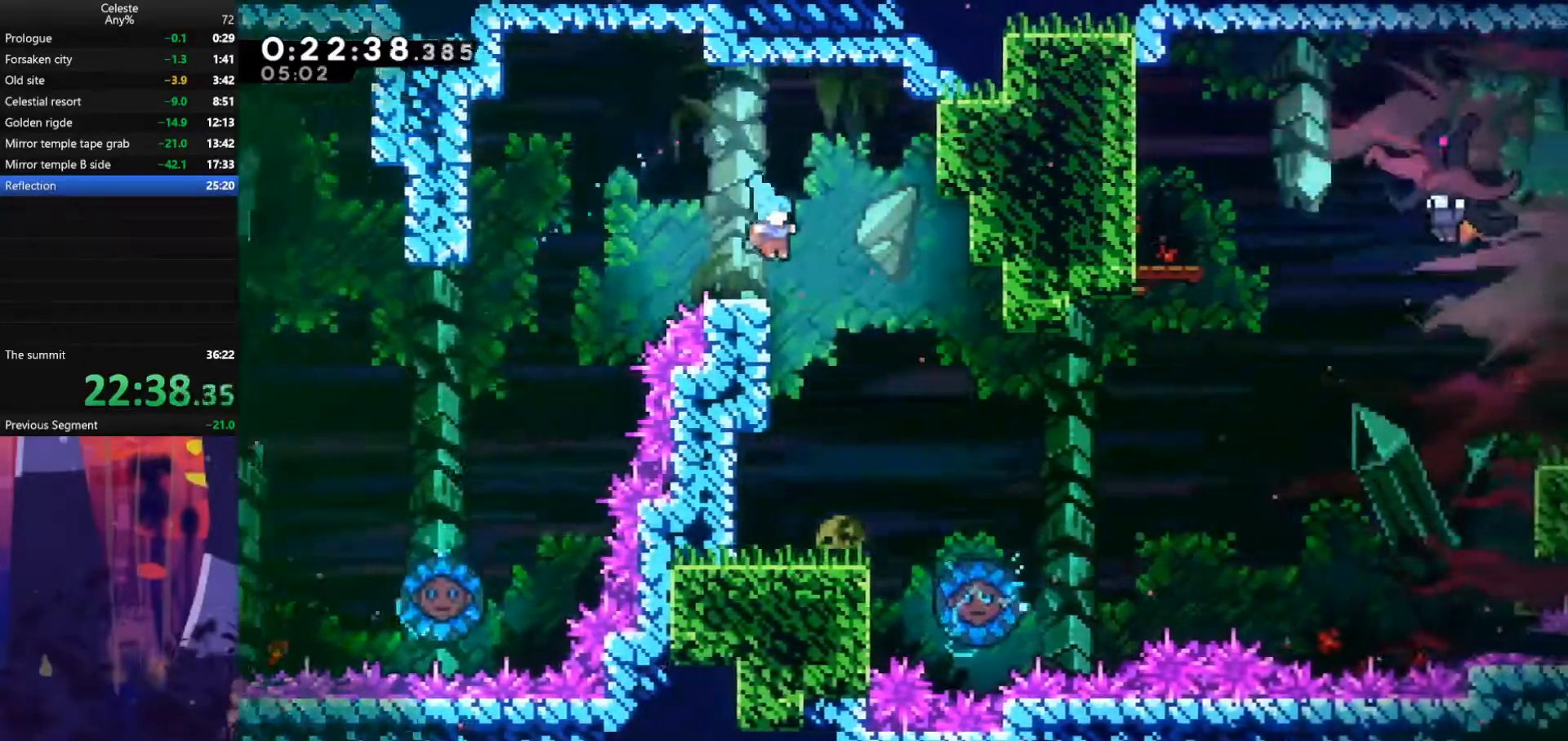
{"keys": ["down", "left"], "events": [[133, "right", "down"], [400, "right", "up"], [500, "down", "down"], [500, "left", "down"]]}
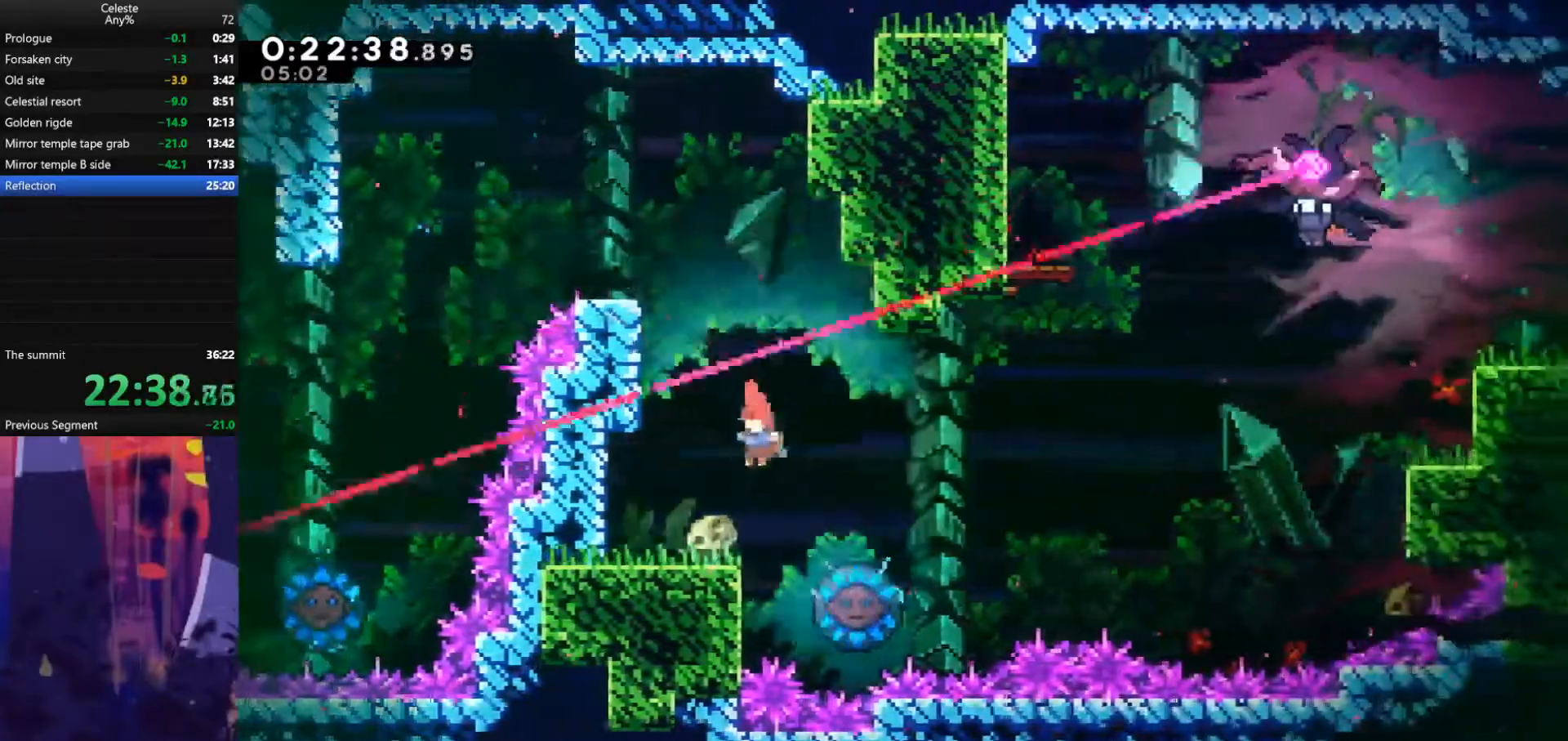
{"keys": ["jump", "right"], "events": [[67, "dash", "down"], [200, "down", "up"], [200, "right", "down"], [233, "jump", "down"], [233, "left", "up"], [267, "dash", "up"]]}
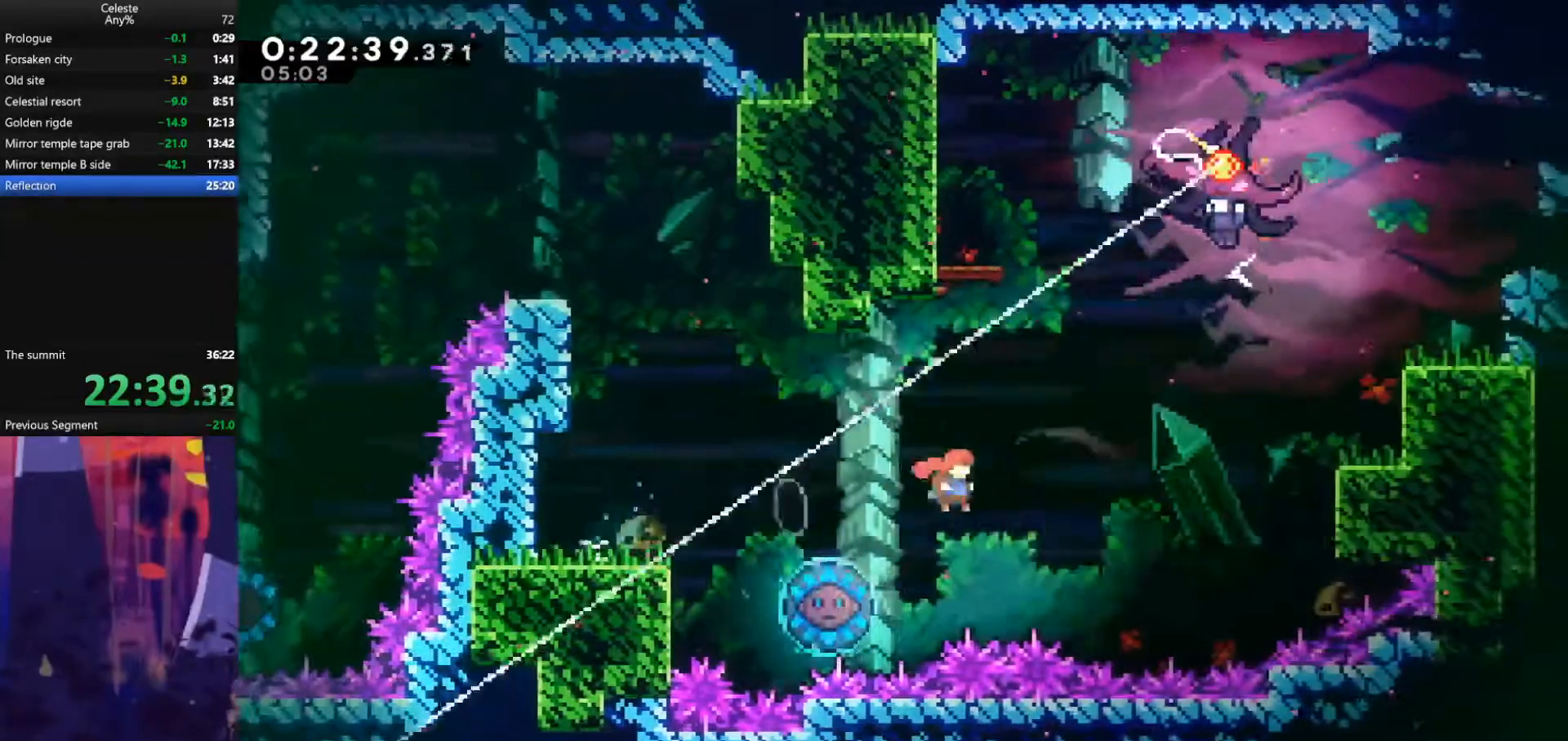
{"keys": ["grab", "jump", "left", "up"], "events": [[33, "jump", "up"], [33, "up", "down"], [67, "dash", "down"], [67, "right", "up"], [233, "grab", "down"], [233, "left", "down"], [367, "dash", "up"], [467, "jump", "down"]]}
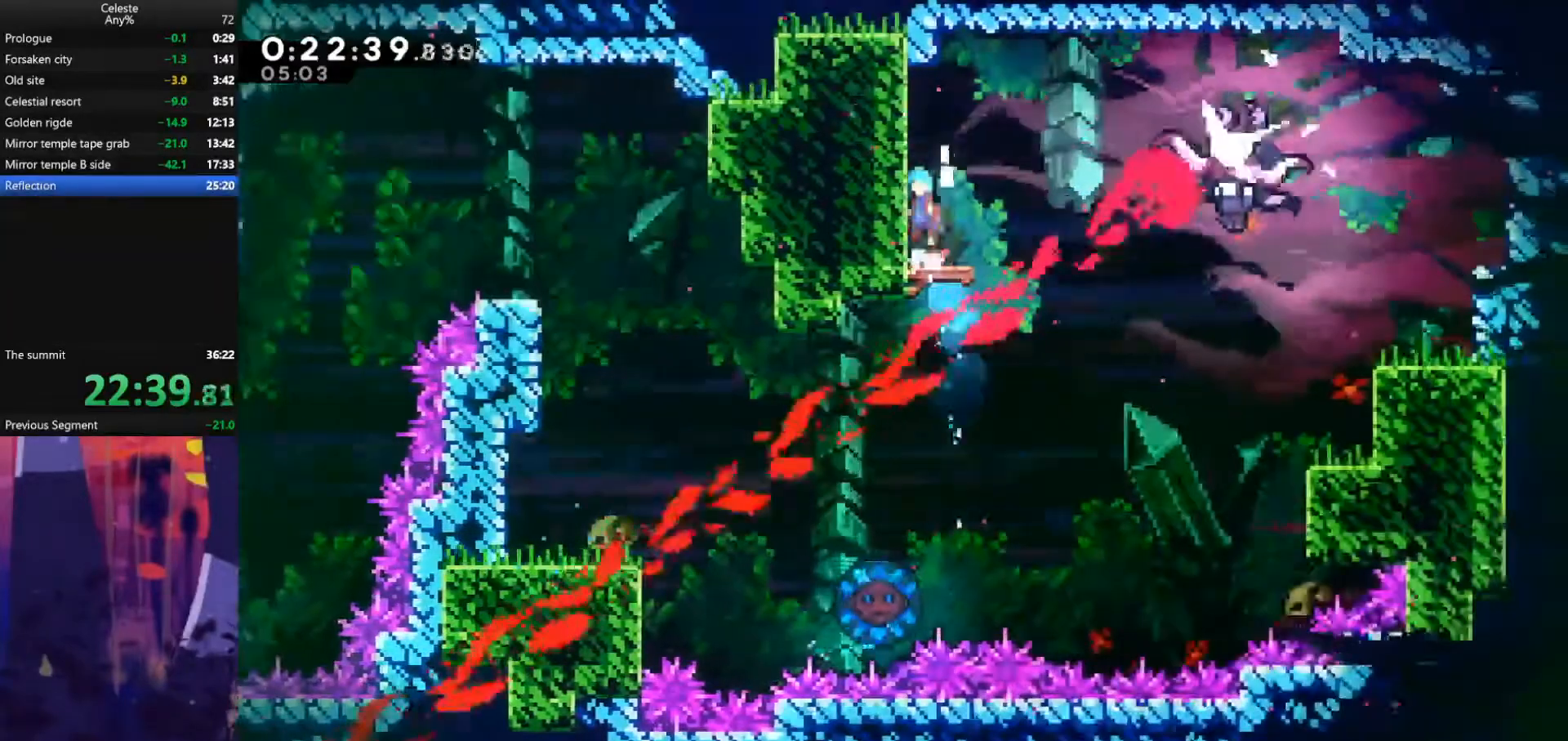
{"keys": ["down", "right"], "events": [[233, "jump", "up"], [233, "left", "up"], [233, "up", "up"], [267, "grab", "up"], [500, "down", "down"], [500, "right", "down"]]}
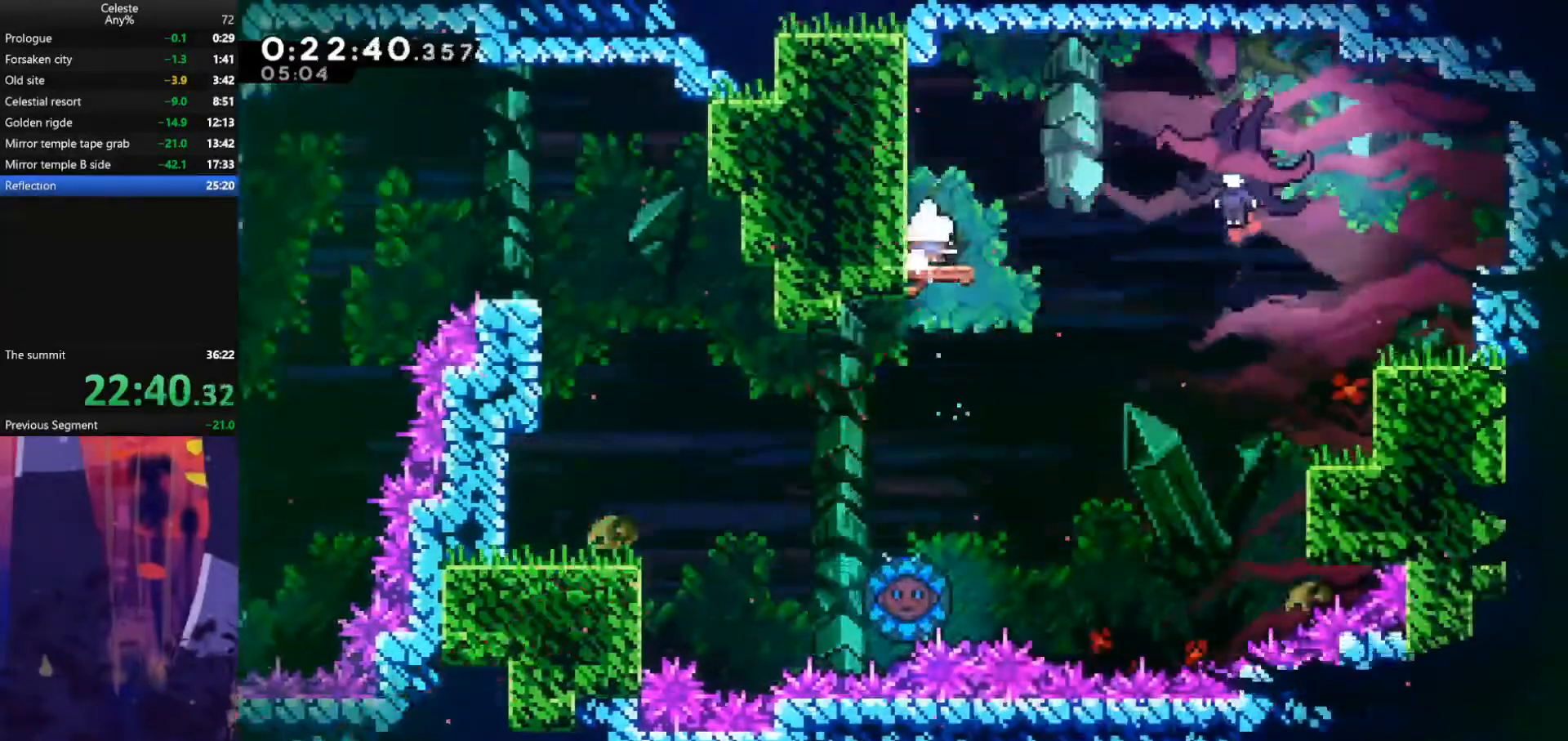
{"keys": ["left"], "events": [[67, "dash", "down"], [167, "dash", "up"], [167, "down", "up"], [167, "jump", "down"], [300, "jump", "up"], [333, "right", "up"], [433, "left", "down"]]}
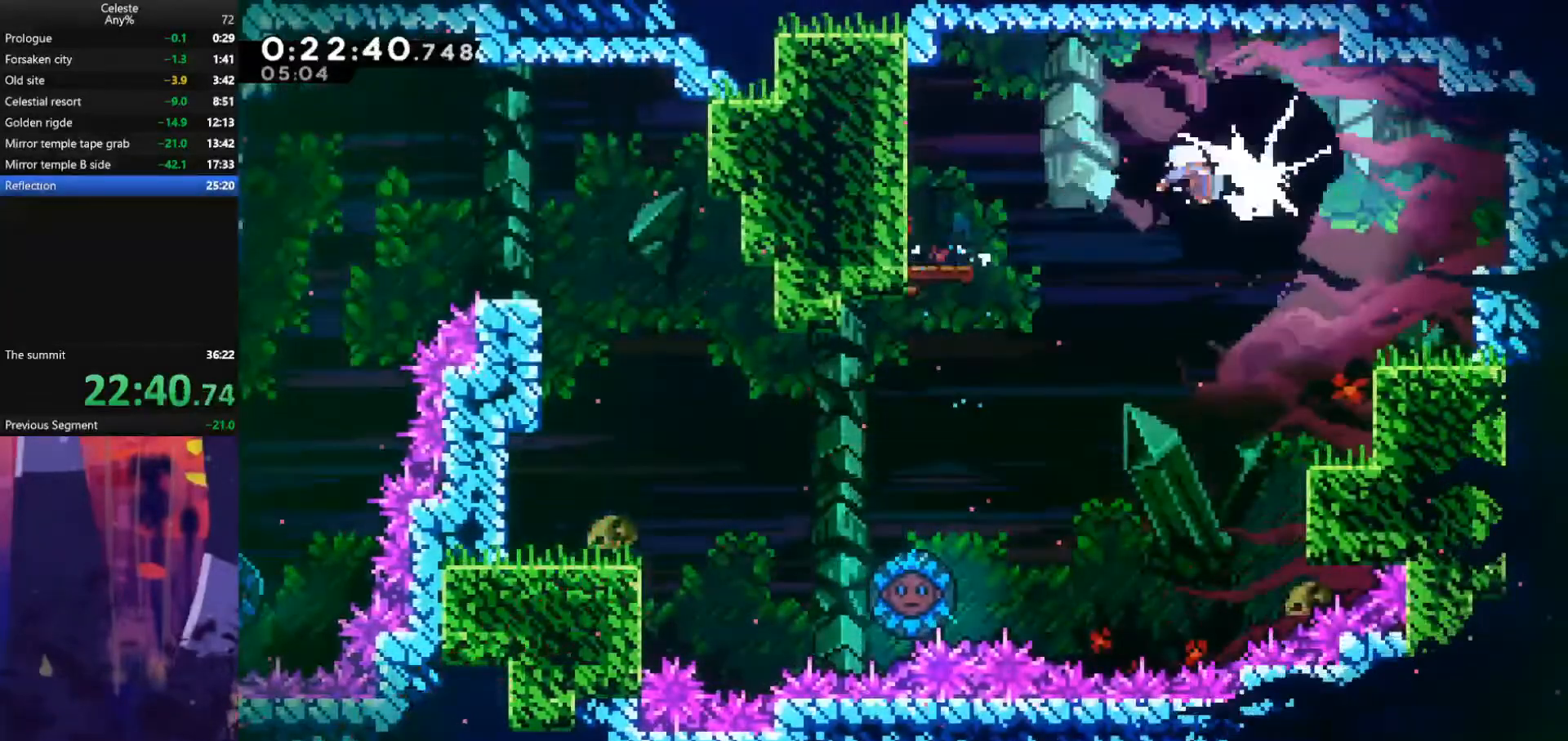
{"keys": [], "events": [[500, "left", "up"]]}
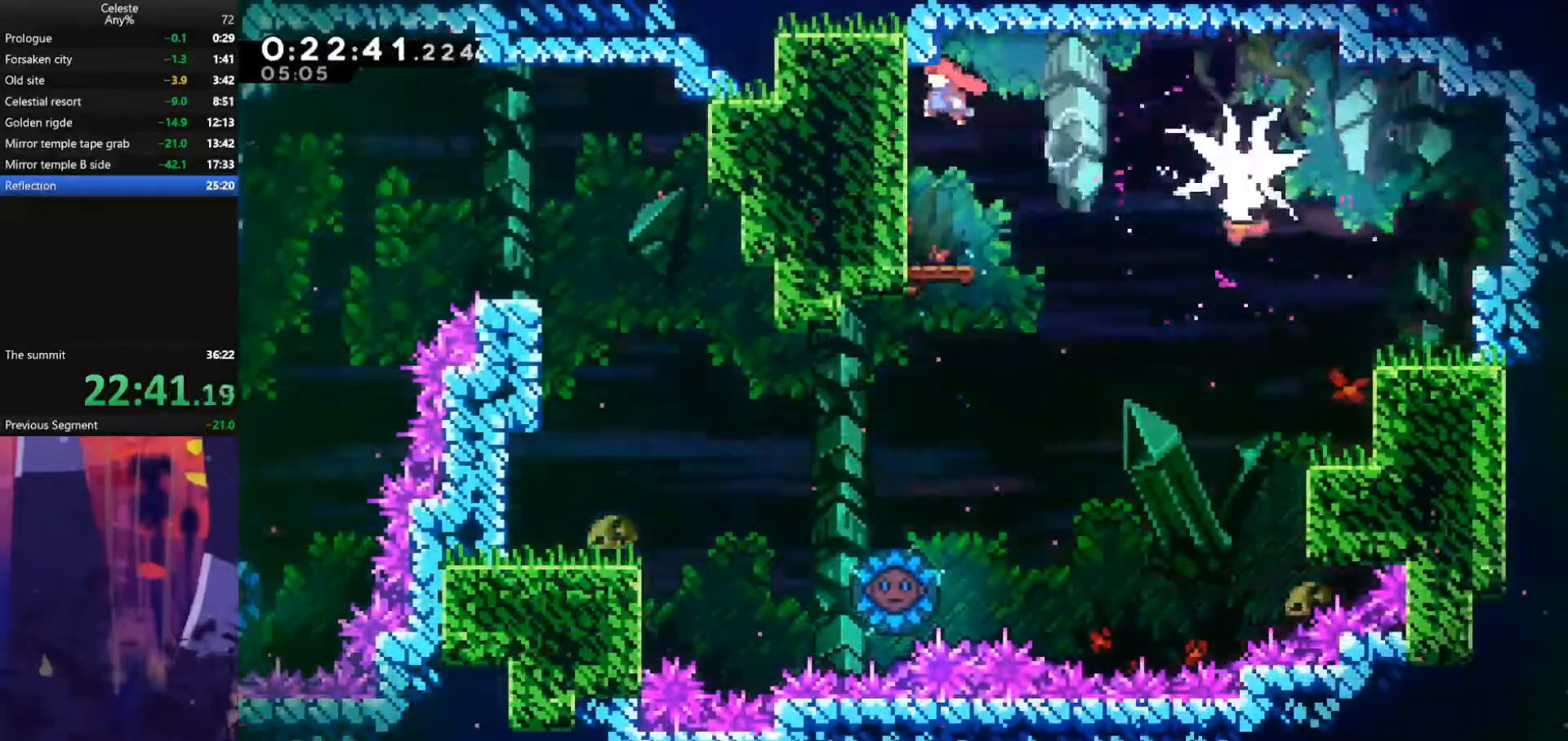
{"keys": ["dash", "down", "right"], "events": [[67, "down", "down"], [100, "dash", "down"], [267, "down", "up"], [300, "dash", "up"], [333, "right", "down"], [367, "dash", "down"], [367, "down", "down"]]}
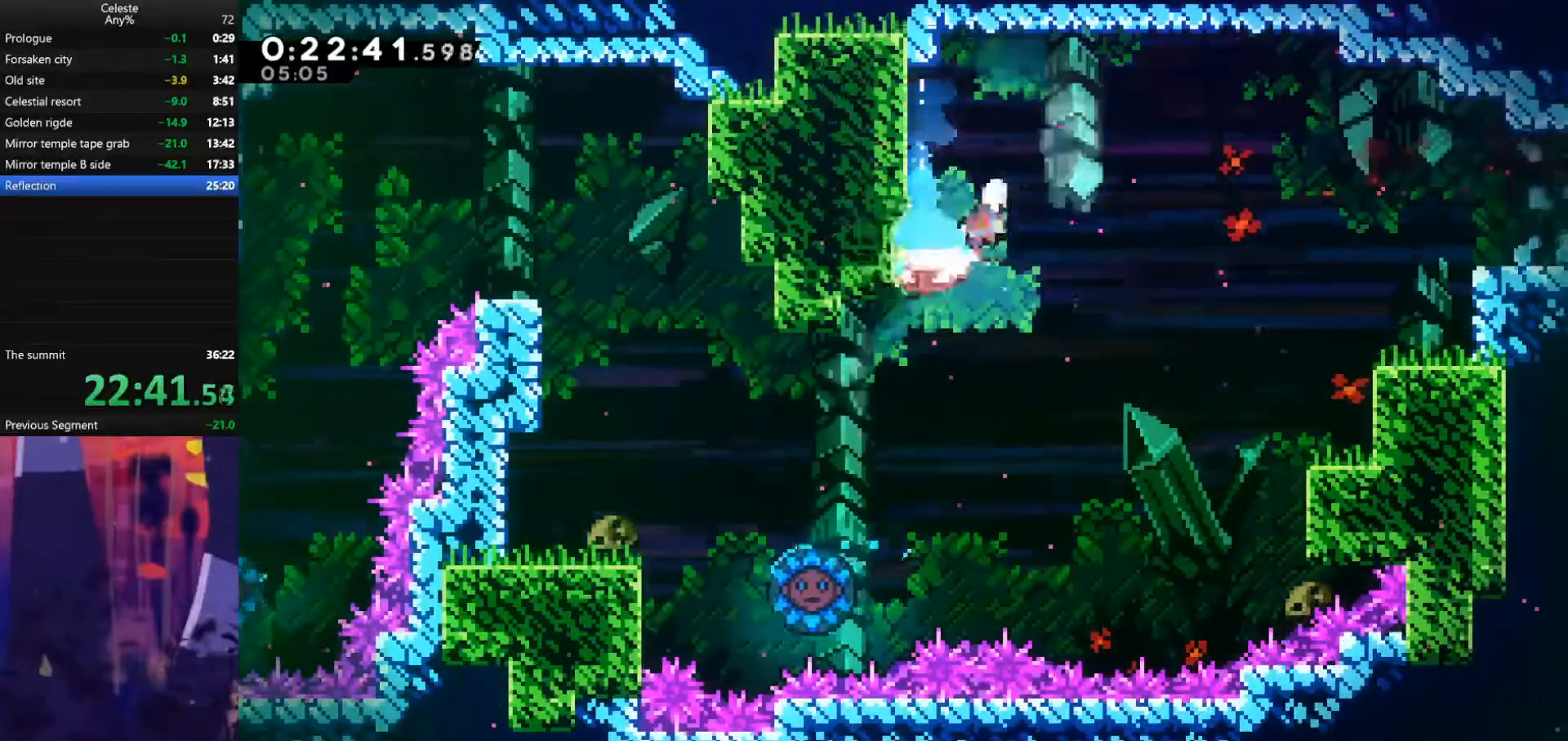
{"keys": ["jump", "right"], "events": [[33, "dash", "up"], [33, "down", "up"], [33, "jump", "down"]]}
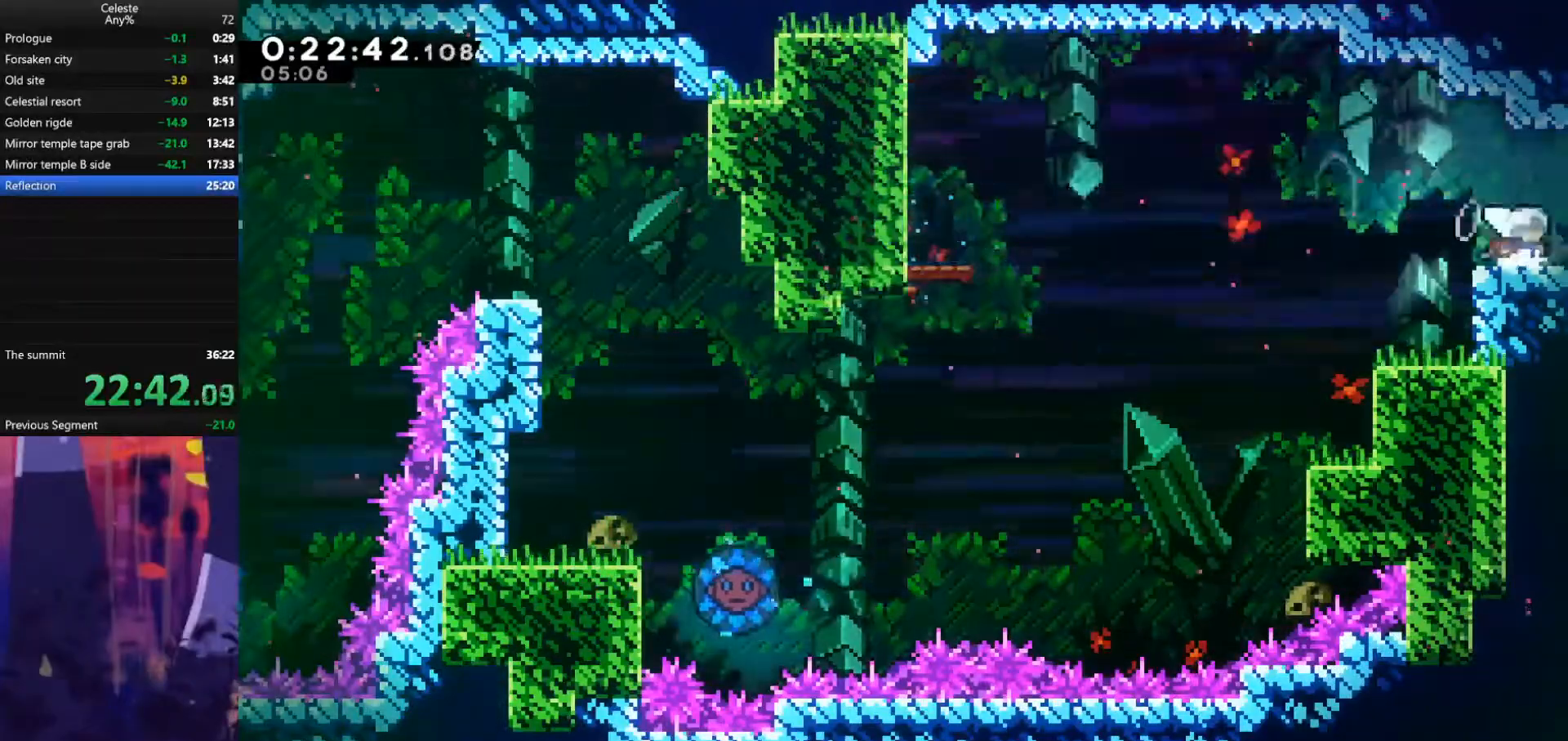
{"keys": ["right"], "events": [[33, "jump", "up"]]}
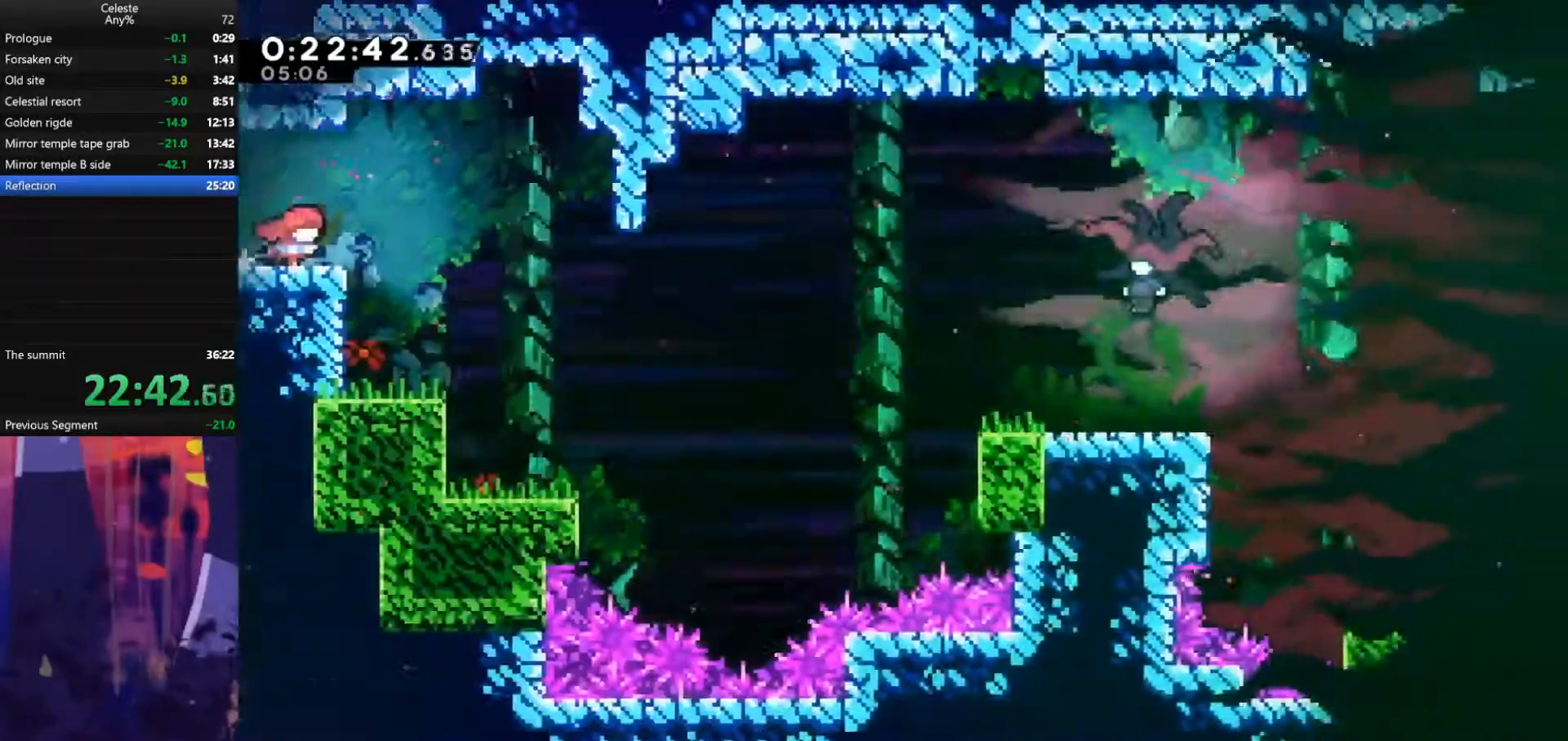
{"keys": ["right"], "events": []}
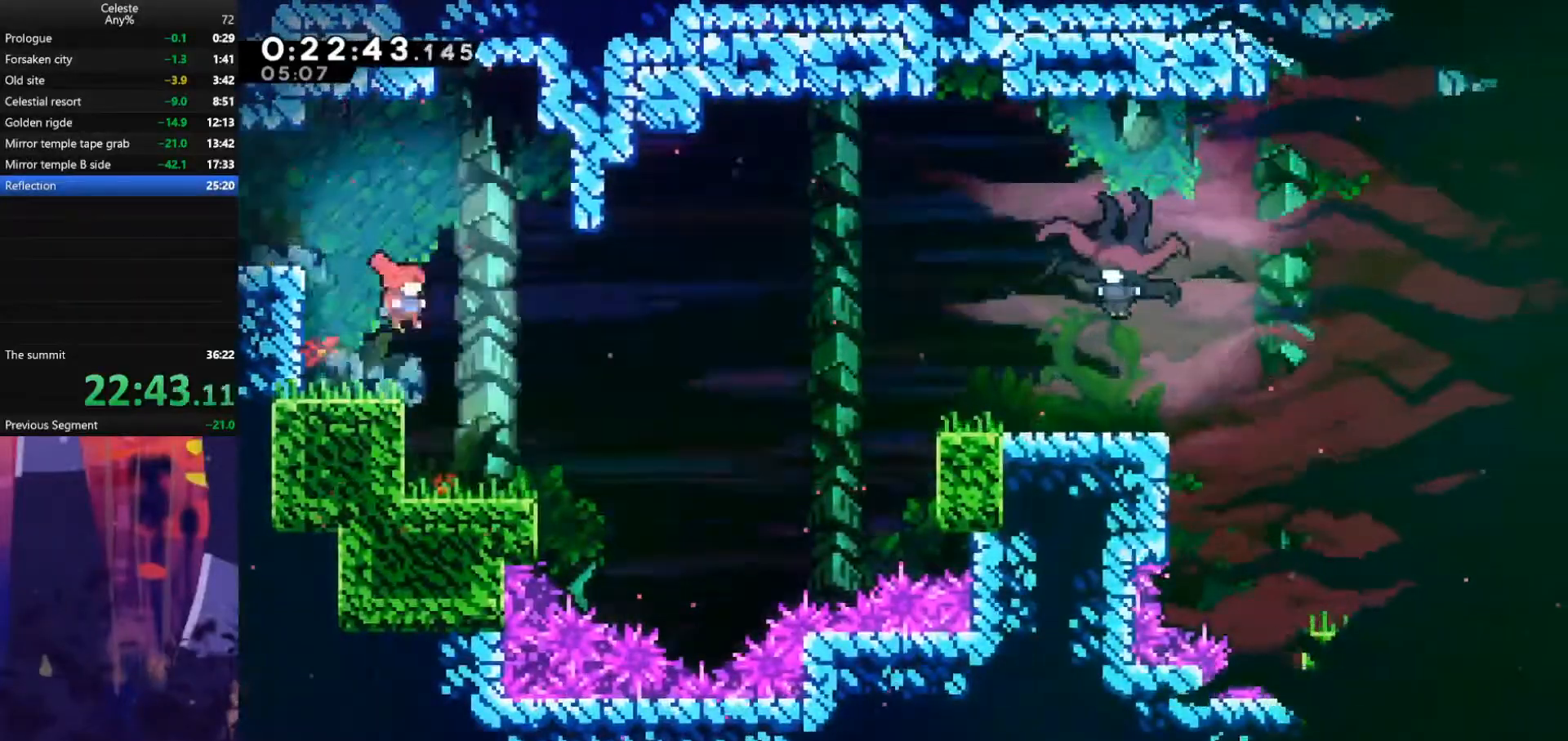
{"keys": ["jump", "right"], "events": [[233, "down", "down"], [233, "left", "down"], [233, "right", "up"], [267, "dash", "down"], [400, "left", "up"], [400, "right", "down"], [467, "dash", "up"], [467, "down", "up"], [467, "jump", "down"]]}